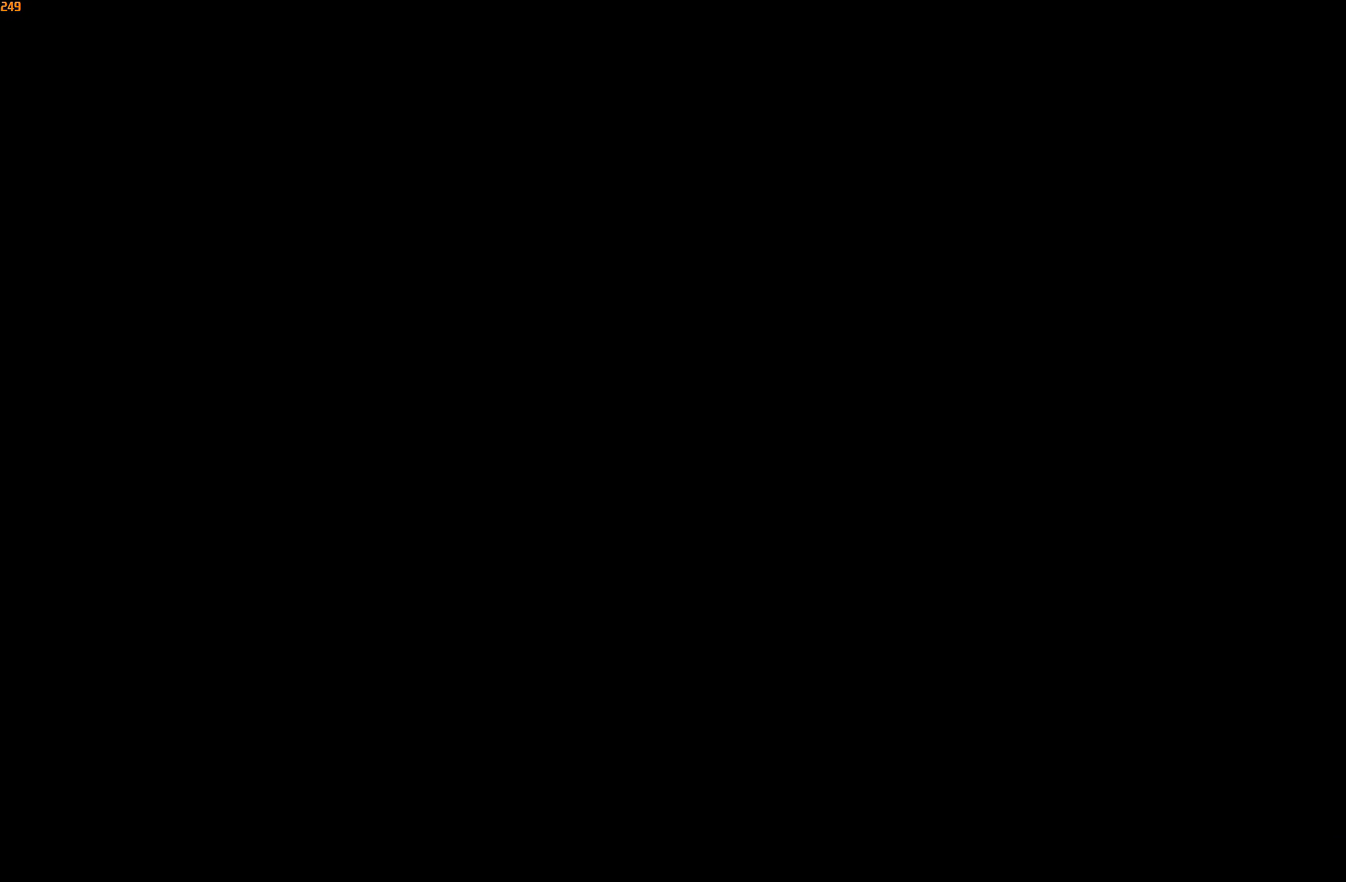
Gameplay with a controller (Xbox layout); each line is a JSON object with the inputs held at the frame after it. "events" lists button and stick changes between this image and that frame as [ms after this image, input, new state], when the widget could be followed in between. Not read: L3 R3.
{"buttons": [], "left_stick": "right", "right_stick": "center", "events": [[66, "DPAD_UP", "up"], [133, "DPAD_UP", "down"], [216, "DPAD_UP", "up"], [283, "DPAD_UP", "down"], [350, "DPAD_UP", "up"], [416, "DPAD_UP", "down"], [483, "DPAD_UP", "up"]]}
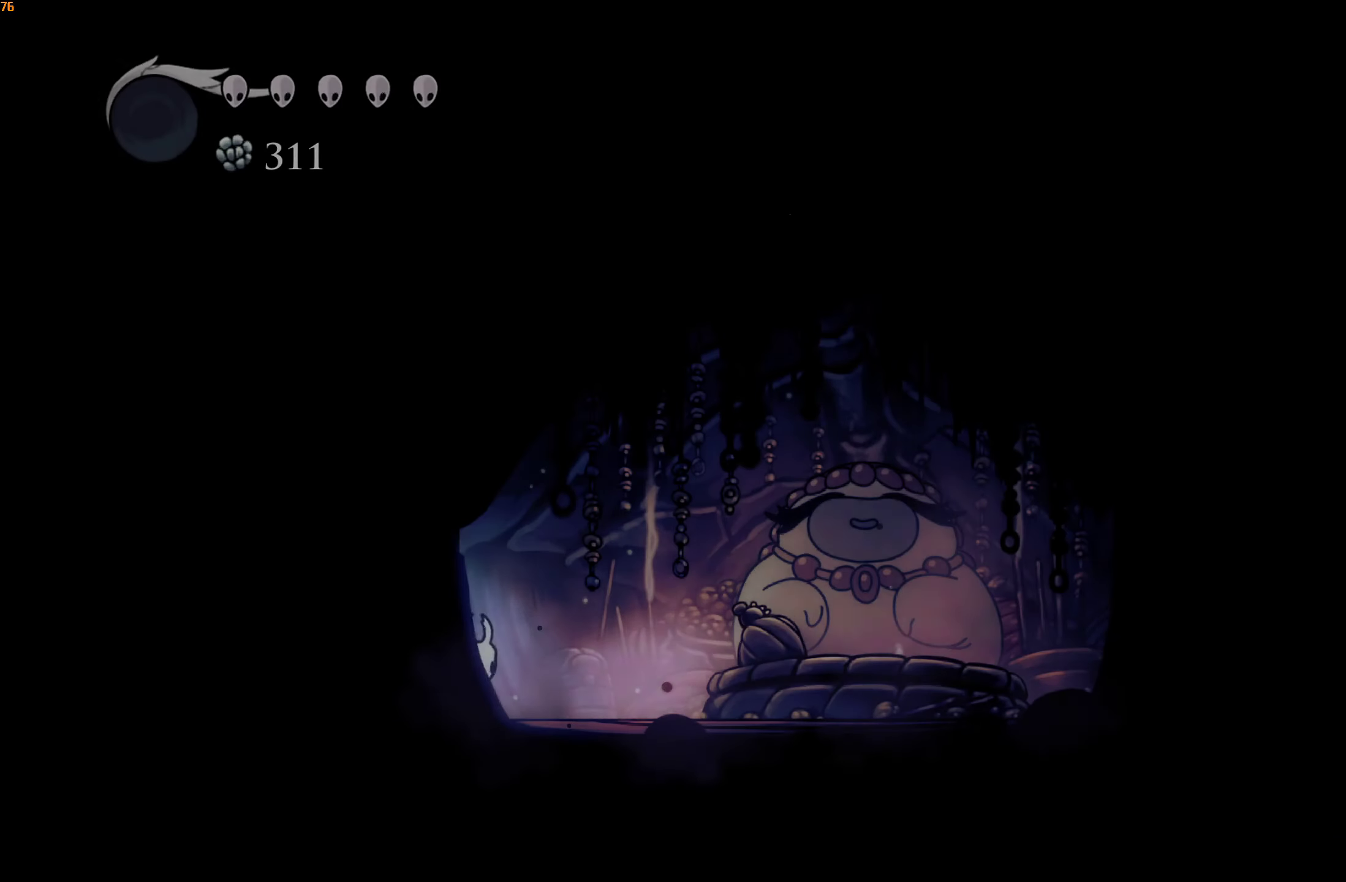
{"buttons": ["DPAD_UP"], "left_stick": "right", "right_stick": "center", "events": [[50, "DPAD_UP", "down"], [117, "DPAD_UP", "up"], [183, "DPAD_UP", "down"], [267, "DPAD_UP", "up"], [333, "DPAD_UP", "down"], [400, "DPAD_UP", "up"], [467, "DPAD_UP", "down"]]}
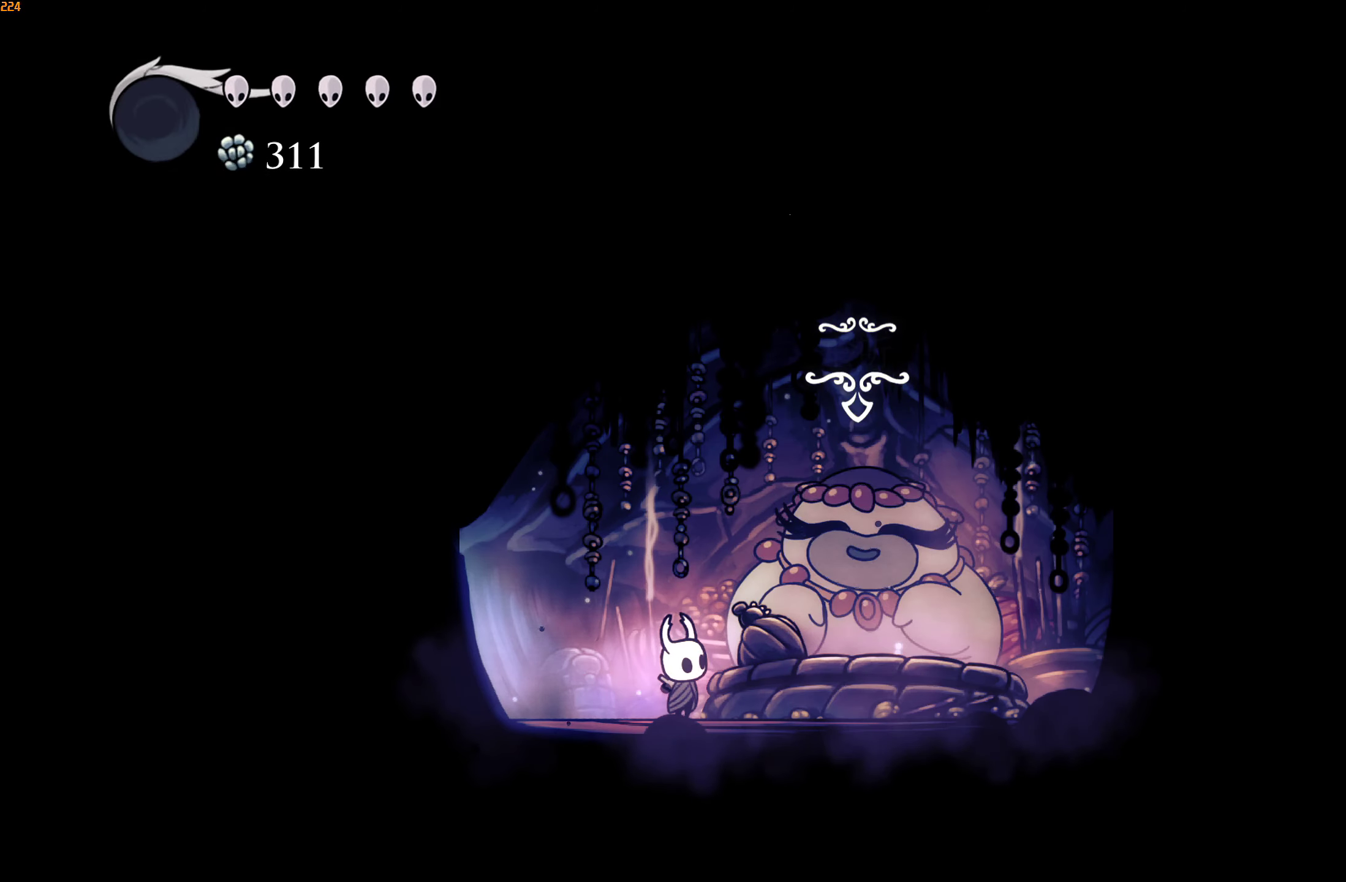
{"buttons": [], "left_stick": "center", "right_stick": "center", "events": [[50, "DPAD_UP", "up"], [100, "DPAD_UP", "down"], [183, "DPAD_UP", "up"], [200, "left_stick", "center"], [250, "DPAD_UP", "down"], [317, "X", "down"], [333, "DPAD_UP", "up"], [383, "X", "up"], [433, "A", "down"], [450, "X", "down"], [483, "X", "up"], [500, "A", "up"]]}
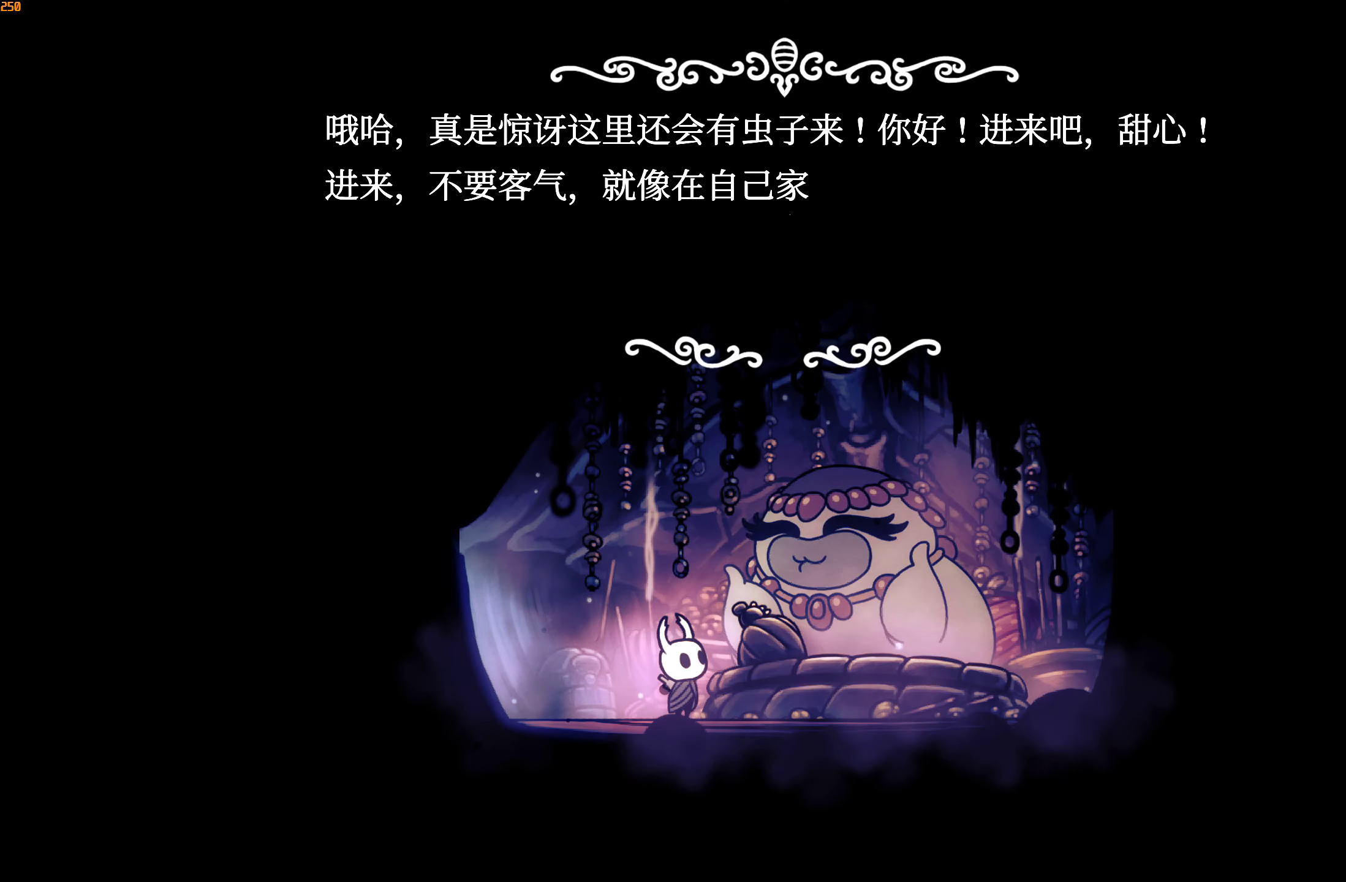
{"buttons": ["A", "X"], "left_stick": "center", "right_stick": "center", "events": [[33, "A", "down"], [33, "X", "down"], [83, "A", "up"], [83, "X", "up"], [133, "A", "down"], [133, "X", "down"], [200, "A", "up"], [200, "X", "up"], [250, "A", "down"], [250, "X", "down"], [300, "A", "up"], [300, "X", "up"], [367, "A", "down"], [367, "X", "down"], [417, "X", "up"], [433, "A", "up"], [483, "A", "down"], [483, "X", "down"]]}
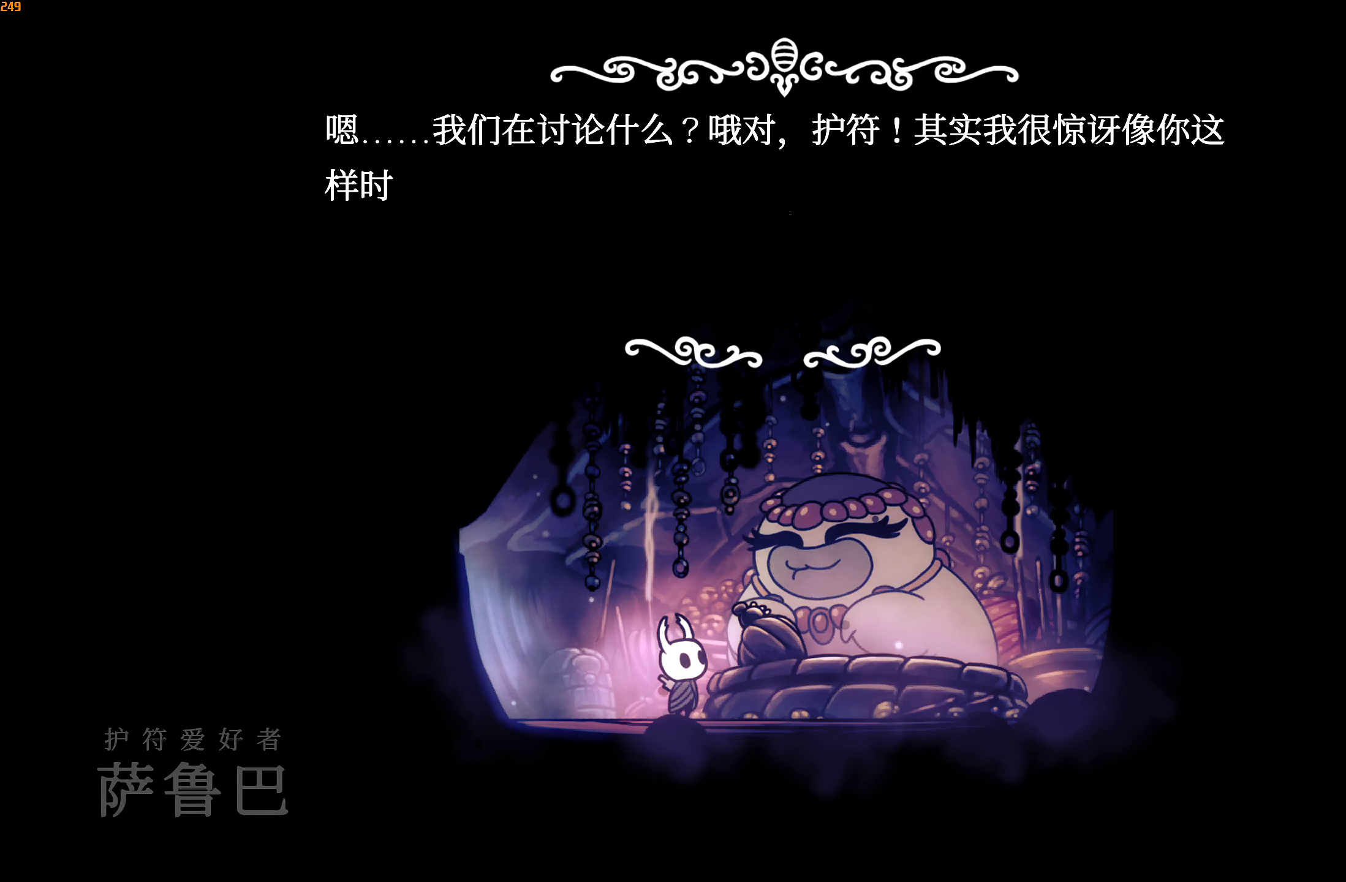
{"buttons": [], "left_stick": "center", "right_stick": "center", "events": [[33, "A", "up"], [33, "X", "up"], [100, "A", "down"], [100, "X", "down"], [150, "X", "up"], [167, "A", "up"], [200, "A", "down"], [217, "X", "down"], [267, "A", "up"], [267, "X", "up"], [317, "A", "down"], [333, "X", "down"], [383, "A", "up"], [383, "X", "up"], [433, "A", "down"], [450, "X", "down"], [483, "X", "up"], [500, "A", "up"]]}
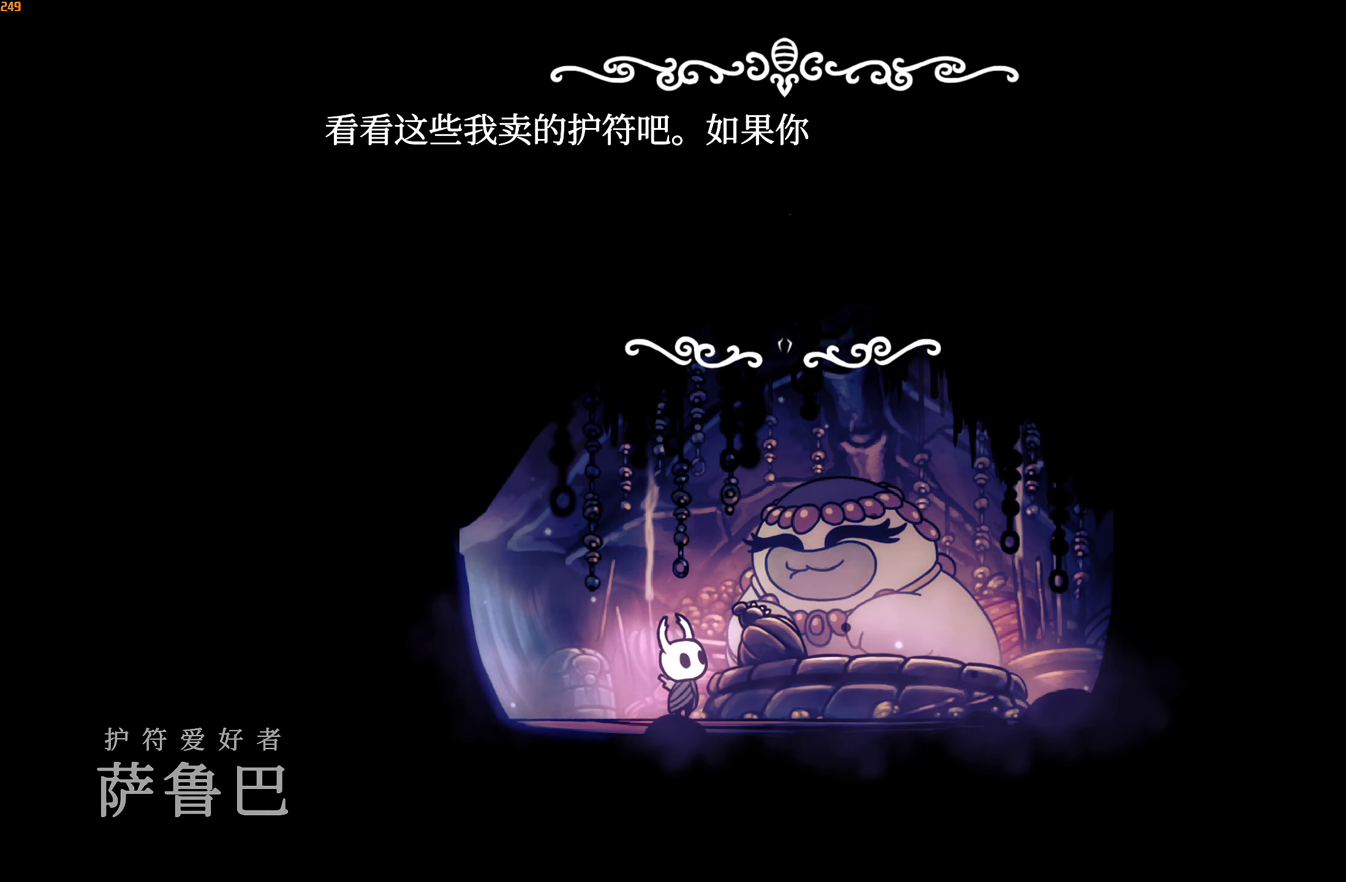
{"buttons": ["DPAD_DOWN"], "left_stick": "center", "right_stick": "center", "events": [[50, "A", "down"], [50, "X", "down"], [117, "A", "up"], [117, "X", "up"], [167, "A", "down"], [167, "X", "down"], [217, "X", "up"], [233, "A", "up"], [283, "A", "down"], [283, "X", "down"], [317, "X", "up"], [333, "A", "up"], [433, "DPAD_DOWN", "down"]]}
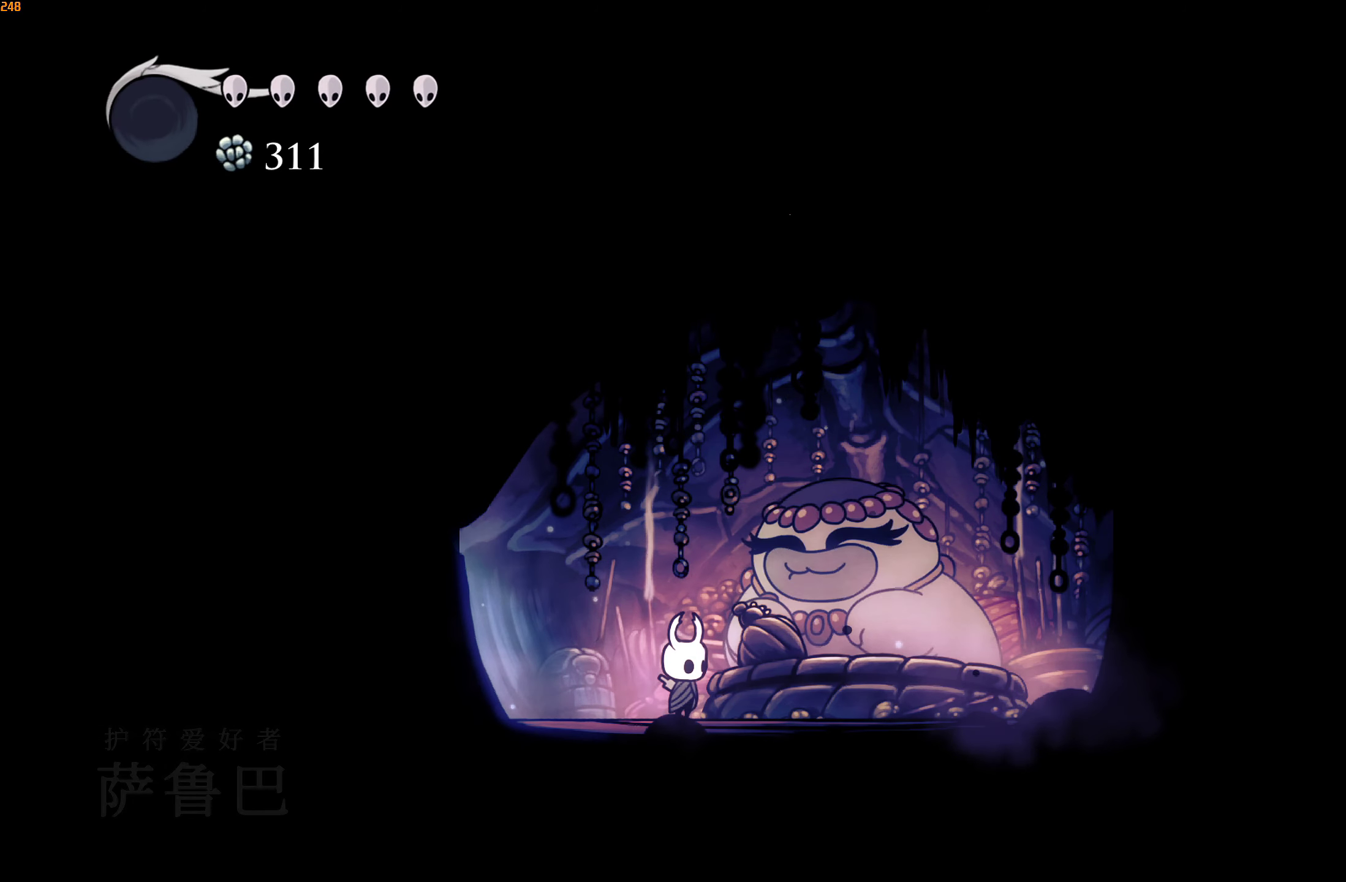
{"buttons": ["DPAD_DOWN"], "left_stick": "center", "right_stick": "center", "events": [[17, "DPAD_DOWN", "up"], [83, "DPAD_DOWN", "down"], [150, "DPAD_DOWN", "up"], [217, "DPAD_DOWN", "down"], [300, "DPAD_DOWN", "up"], [367, "DPAD_DOWN", "down"], [433, "DPAD_DOWN", "up"], [500, "DPAD_DOWN", "down"]]}
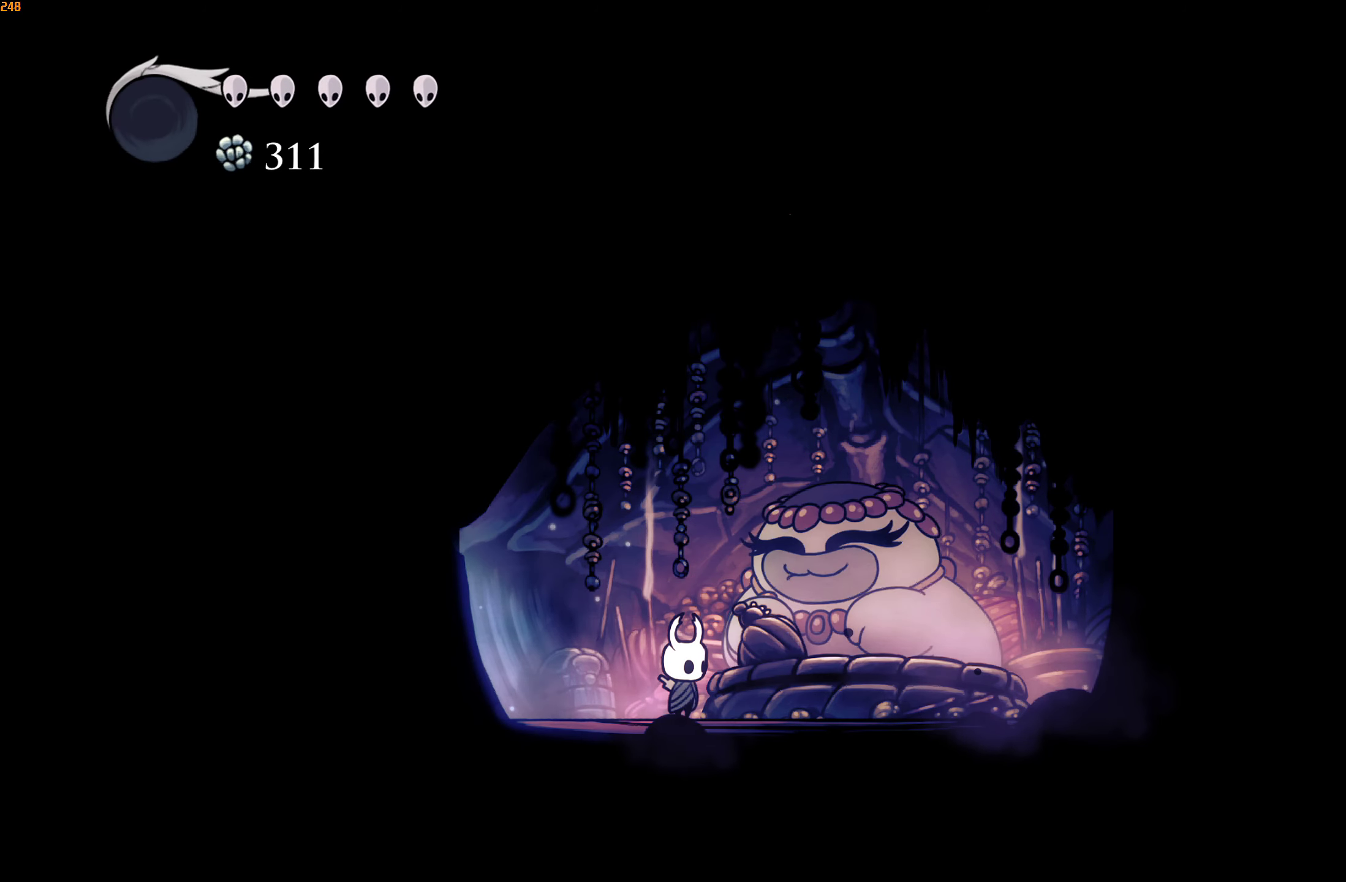
{"buttons": [], "left_stick": "center", "right_stick": "center", "events": [[83, "DPAD_DOWN", "up"], [150, "DPAD_DOWN", "down"], [217, "DPAD_DOWN", "up"], [283, "DPAD_DOWN", "down"], [350, "DPAD_DOWN", "up"], [417, "DPAD_DOWN", "down"], [500, "DPAD_DOWN", "up"]]}
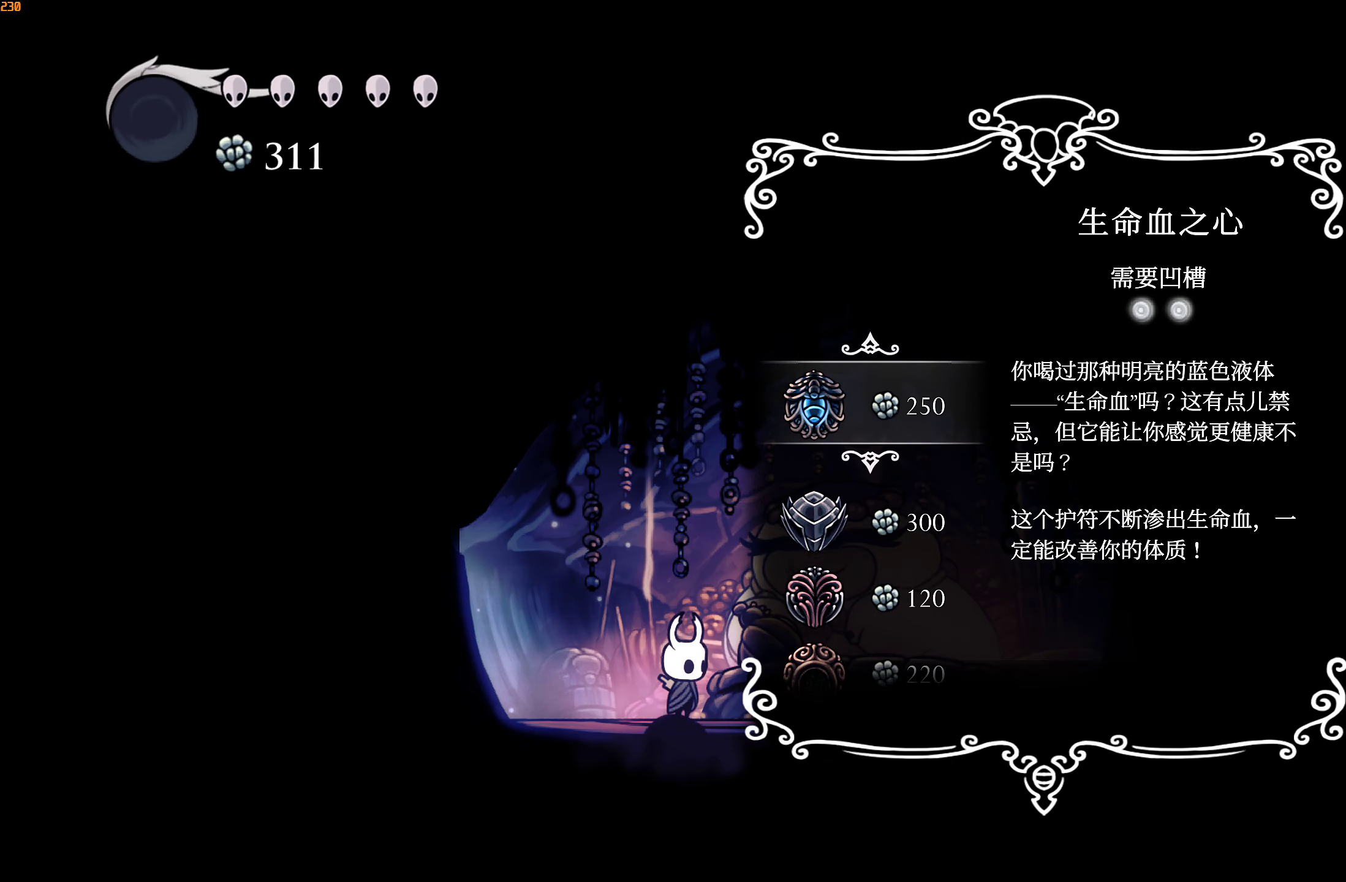
{"buttons": ["DPAD_DOWN"], "left_stick": "center", "right_stick": "center", "events": [[67, "DPAD_DOWN", "down"], [133, "DPAD_DOWN", "up"], [200, "DPAD_DOWN", "down"], [283, "DPAD_DOWN", "up"], [333, "DPAD_DOWN", "down"], [417, "DPAD_DOWN", "up"], [483, "DPAD_DOWN", "down"]]}
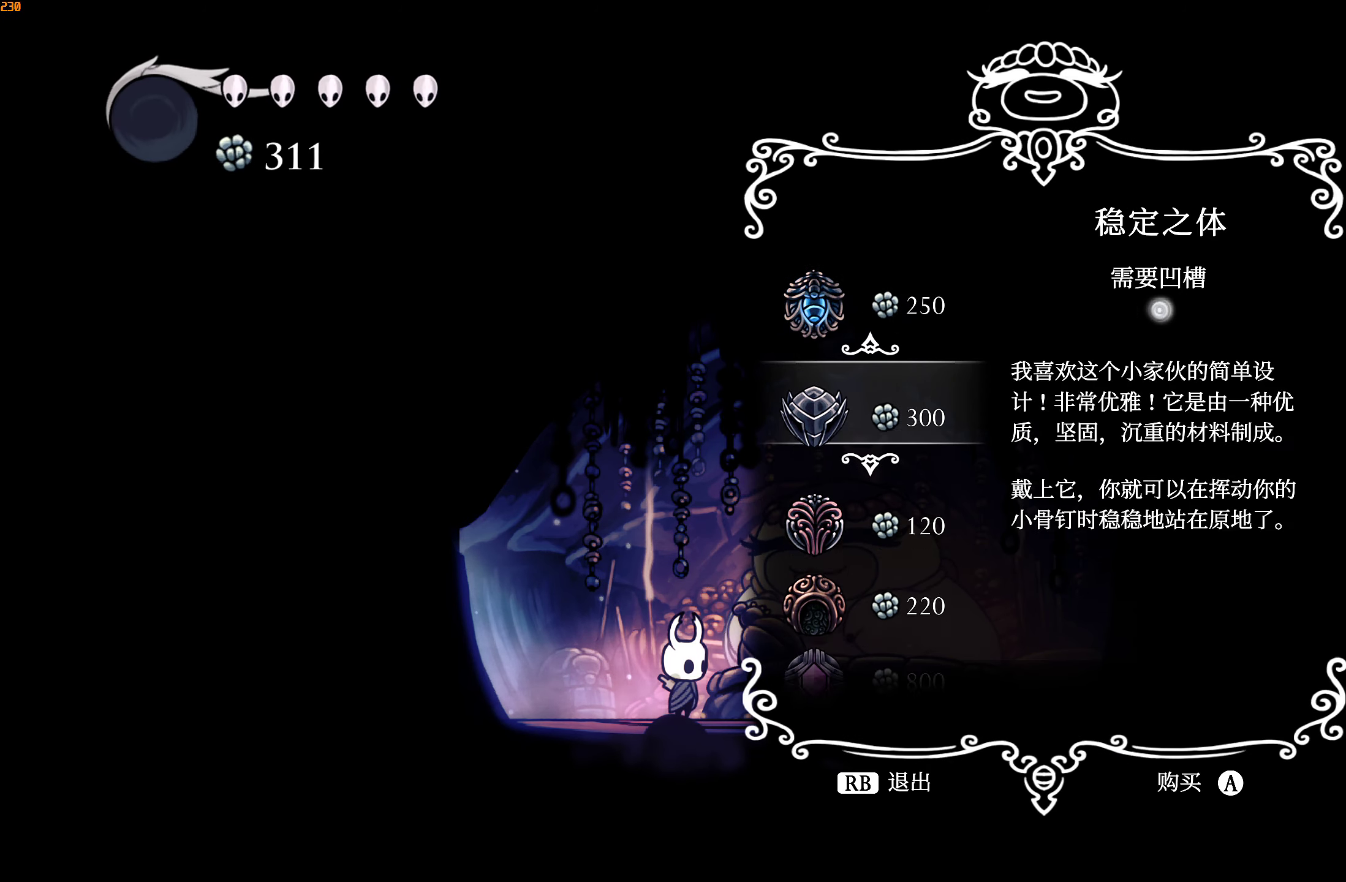
{"buttons": [], "left_stick": "center", "right_stick": "center", "events": [[50, "DPAD_DOWN", "up"], [117, "DPAD_DOWN", "down"], [200, "DPAD_DOWN", "up"], [383, "A", "down"], [467, "A", "up"]]}
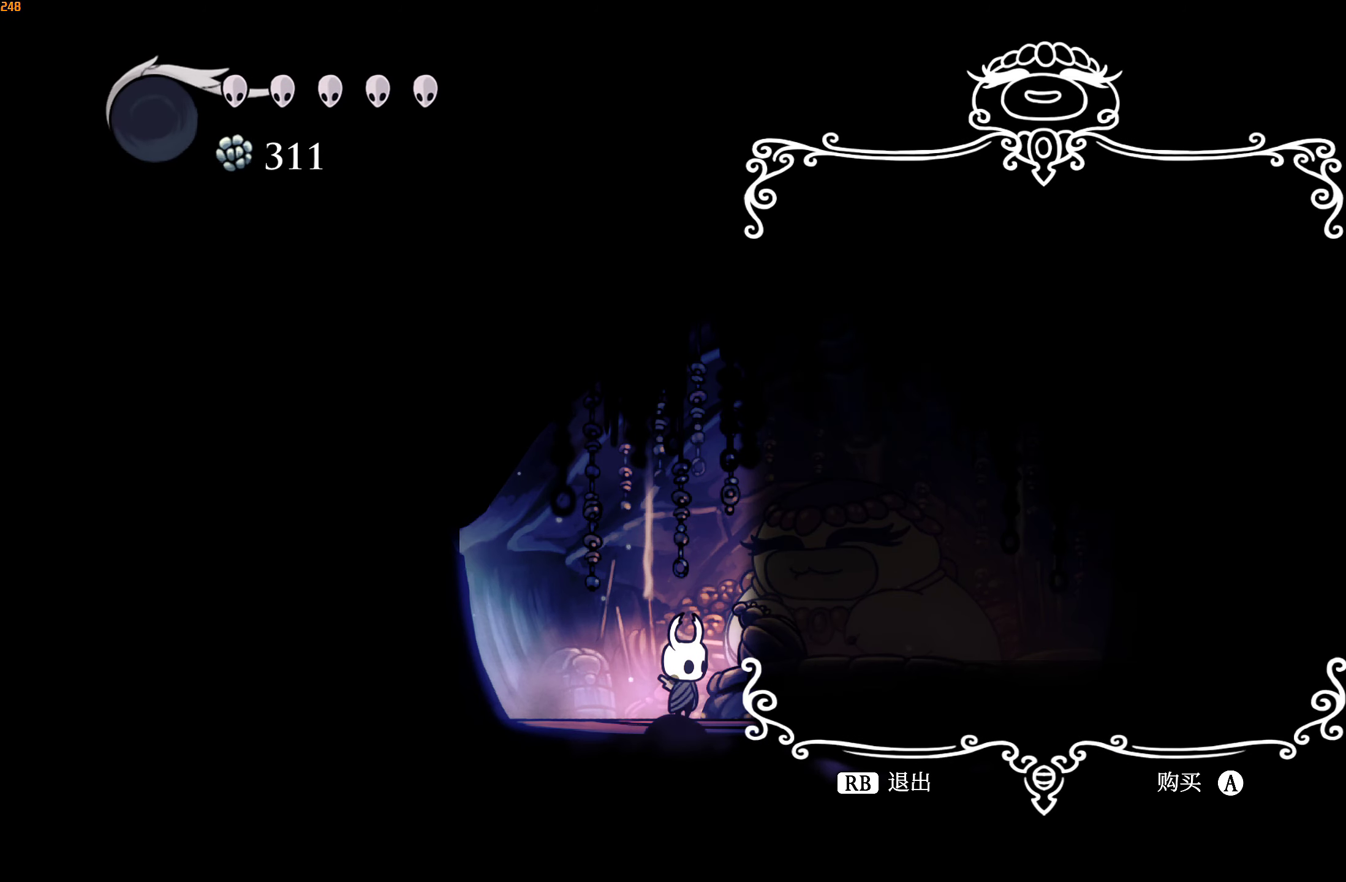
{"buttons": ["A"], "left_stick": "center", "right_stick": "center", "events": [[17, "A", "down"], [83, "A", "up"], [133, "A", "down"], [200, "A", "up"], [233, "A", "down"], [300, "A", "up"], [350, "A", "down"], [417, "A", "up"], [483, "A", "down"]]}
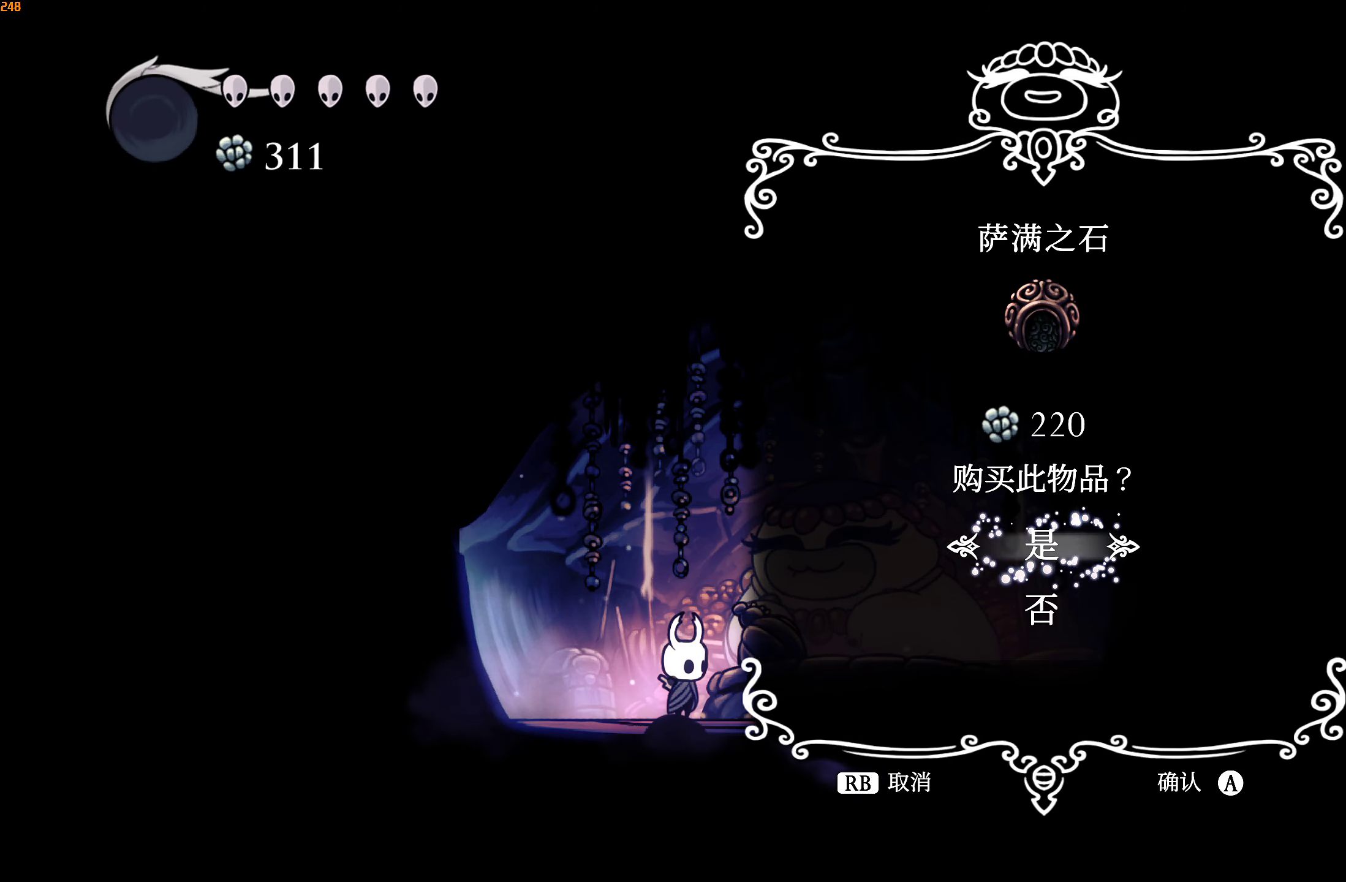
{"buttons": [], "left_stick": "down-left", "right_stick": "center", "events": [[50, "A", "up"], [384, "X", "down"], [417, "left_stick", "down-left"], [434, "A", "down"], [467, "X", "up"], [500, "A", "up"]]}
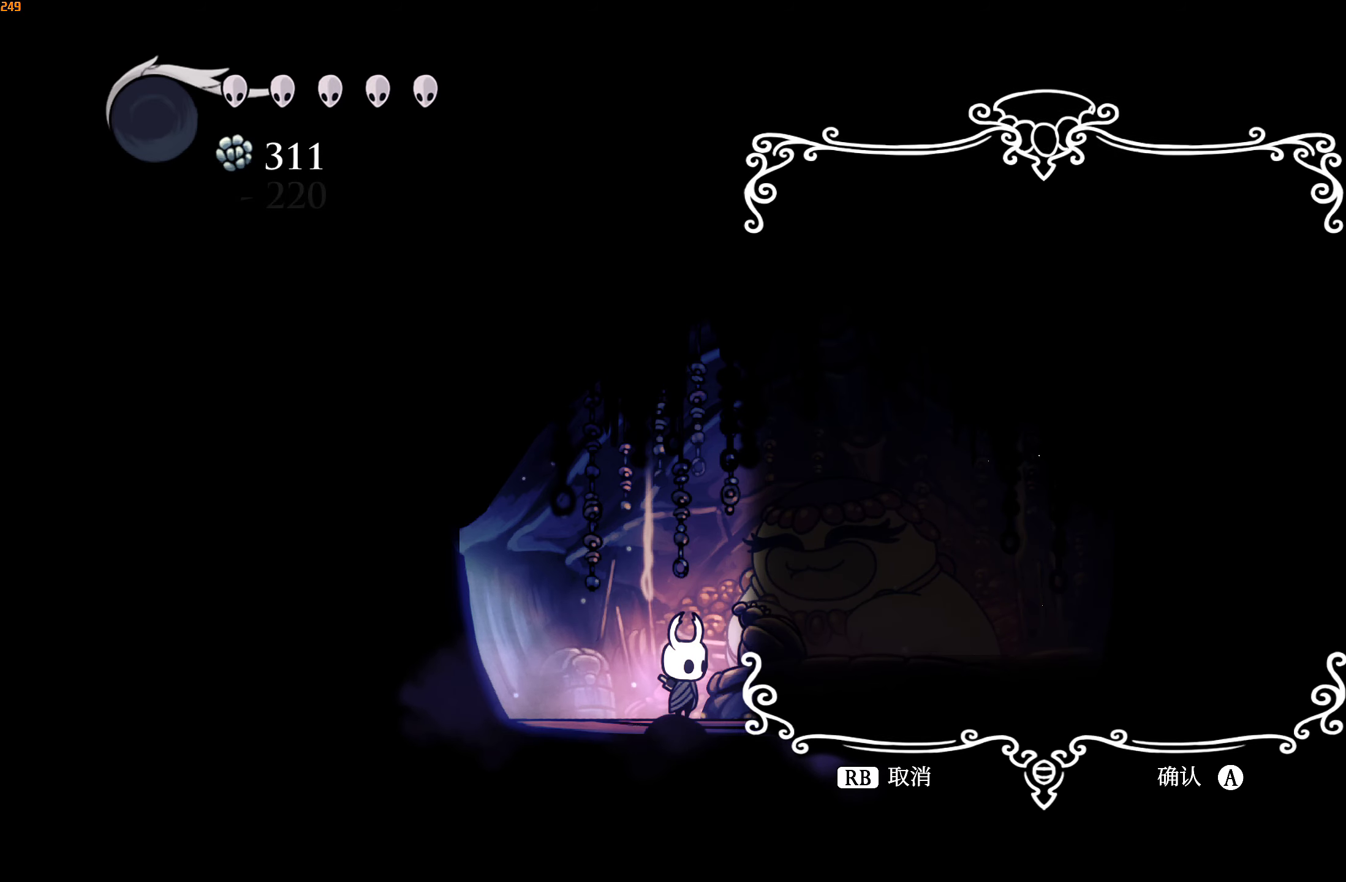
{"buttons": [], "left_stick": "down", "right_stick": "center", "events": [[67, "A", "down"], [67, "X", "down"], [134, "A", "up"], [134, "X", "up"], [167, "left_stick", "up-left"], [200, "A", "down"], [200, "X", "down"], [284, "X", "up"], [300, "A", "up"], [350, "A", "down"], [367, "X", "down"], [367, "left_stick", "right"], [434, "X", "up"], [434, "left_stick", "down"], [450, "A", "up"]]}
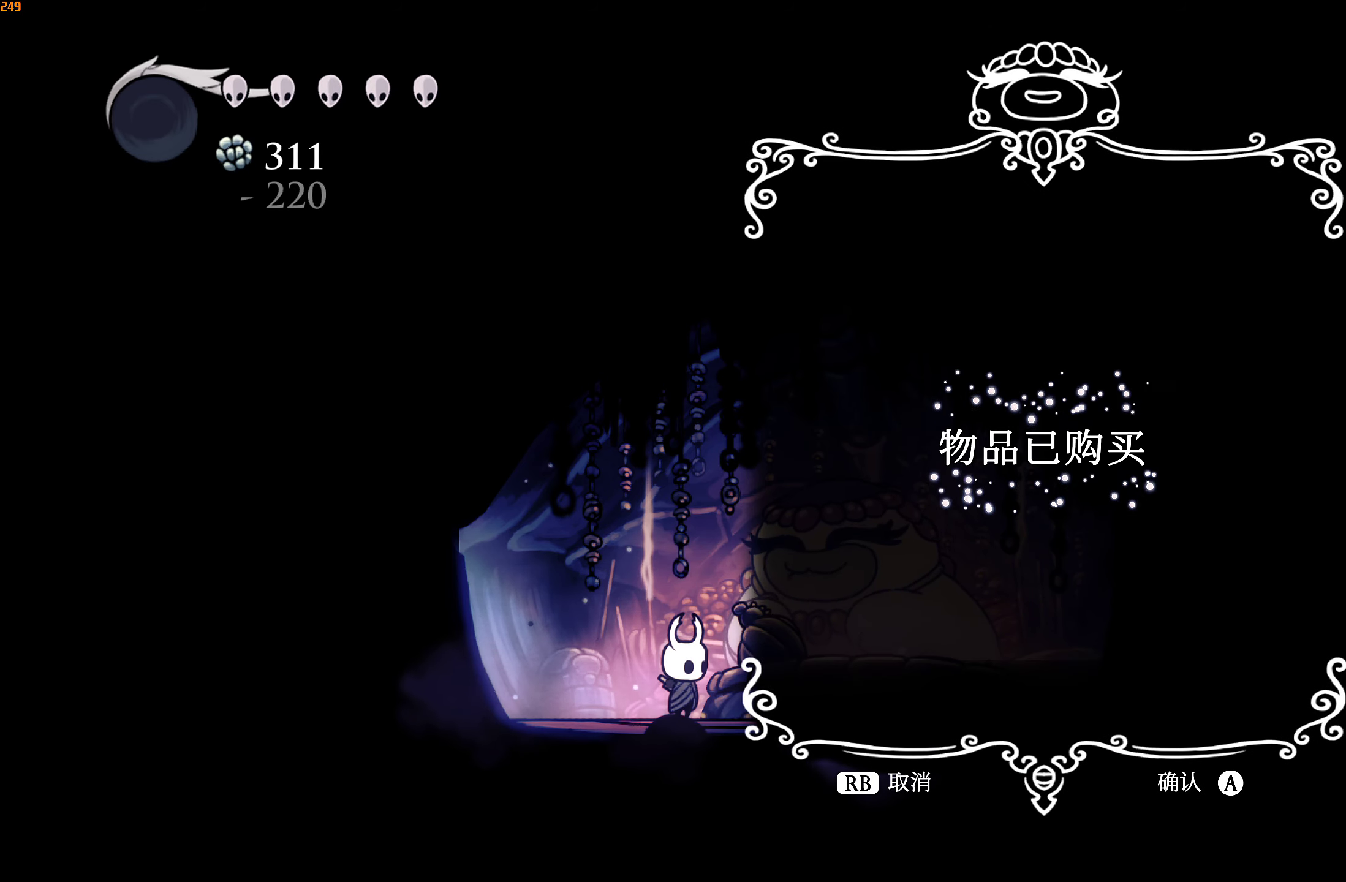
{"buttons": [], "left_stick": "left", "right_stick": "center", "events": [[34, "A", "down"], [34, "X", "down"], [100, "X", "up"], [100, "left_stick", "up-left"], [117, "A", "up"], [184, "A", "down"], [200, "X", "down"], [250, "left_stick", "down-right"], [267, "X", "up"], [284, "A", "up"], [317, "left_stick", "down"], [350, "A", "down"], [367, "X", "down"], [450, "X", "up"], [450, "left_stick", "left"], [467, "A", "up"]]}
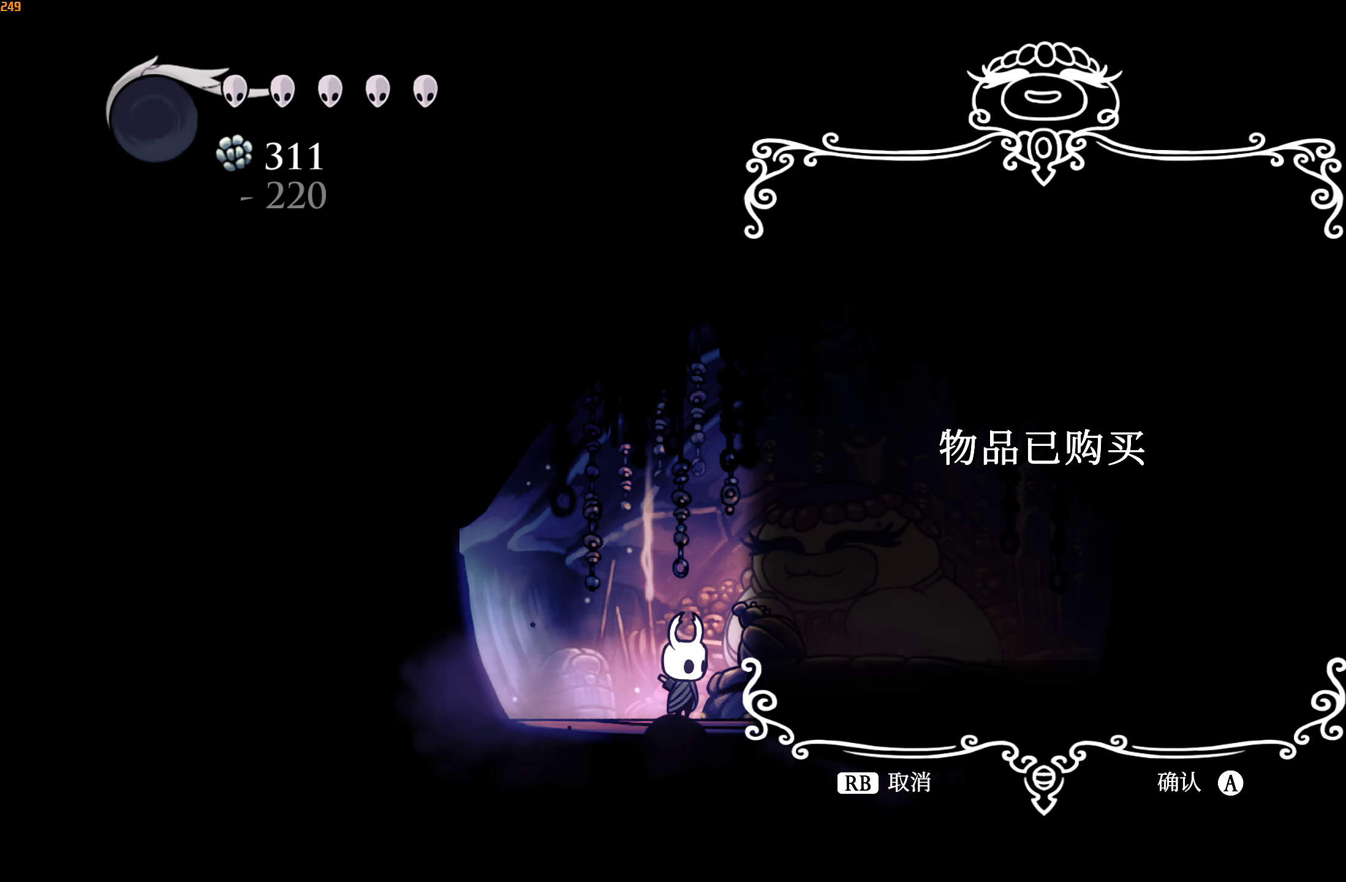
{"buttons": [], "left_stick": "right", "right_stick": "center", "events": [[34, "A", "down"], [50, "X", "down"], [50, "left_stick", "up"], [117, "X", "up"], [134, "left_stick", "right"], [150, "A", "up"], [200, "A", "down"], [217, "X", "down"], [217, "left_stick", "down"], [284, "X", "up"], [284, "left_stick", "left"], [300, "A", "up"], [367, "A", "down"], [367, "X", "down"], [417, "left_stick", "up"], [434, "X", "up"], [450, "A", "up"], [500, "left_stick", "right"]]}
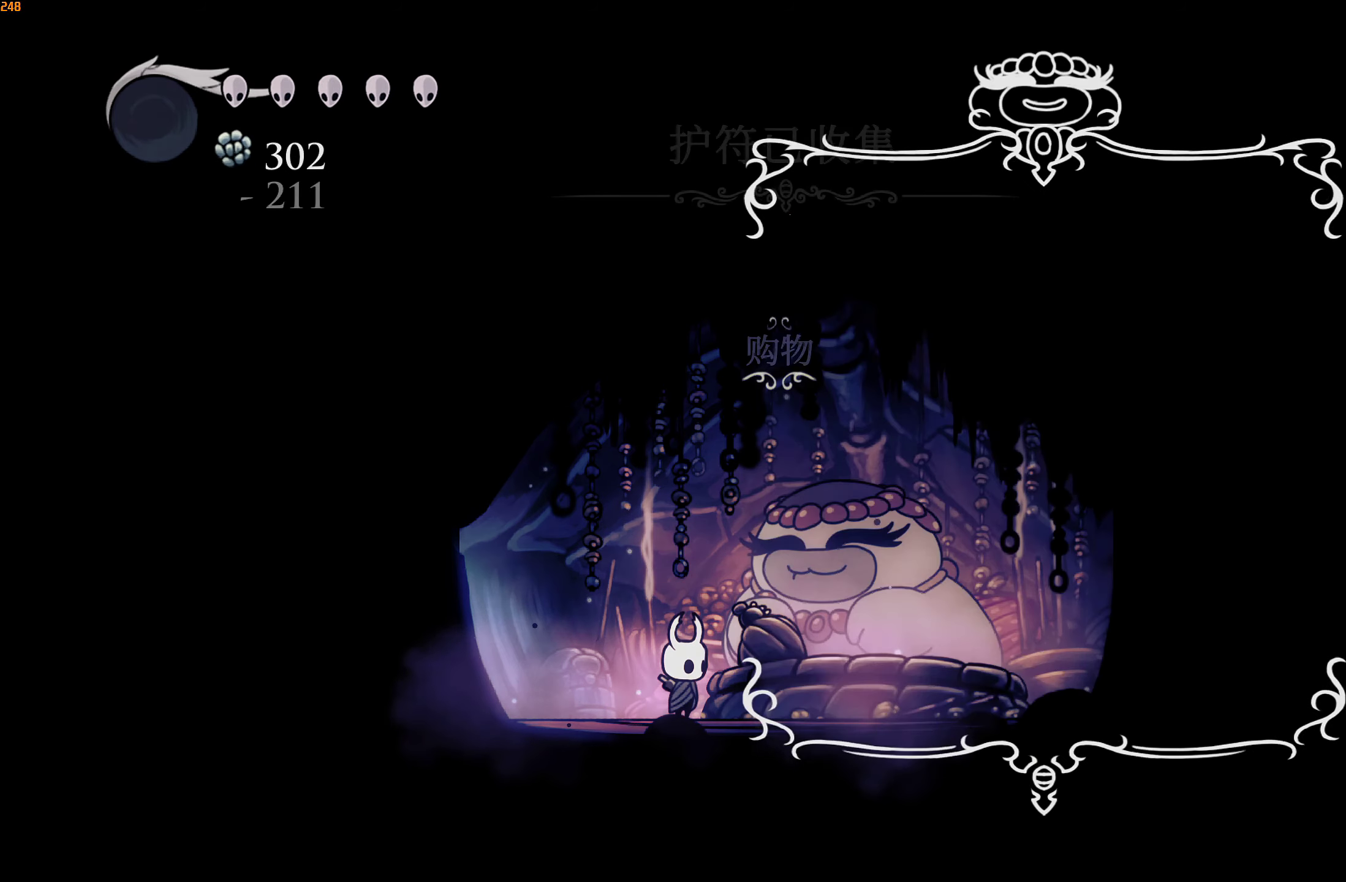
{"buttons": [], "left_stick": "down-left", "right_stick": "center", "events": [[17, "A", "down"], [17, "X", "down"], [67, "left_stick", "down"], [100, "X", "up"], [117, "A", "up"], [167, "A", "down"], [184, "X", "down"], [184, "left_stick", "left"], [267, "X", "up"], [267, "left_stick", "up"], [284, "A", "up"], [317, "left_stick", "up-right"], [350, "A", "down"], [367, "X", "down"], [434, "X", "up"], [450, "left_stick", "down-left"], [467, "A", "up"]]}
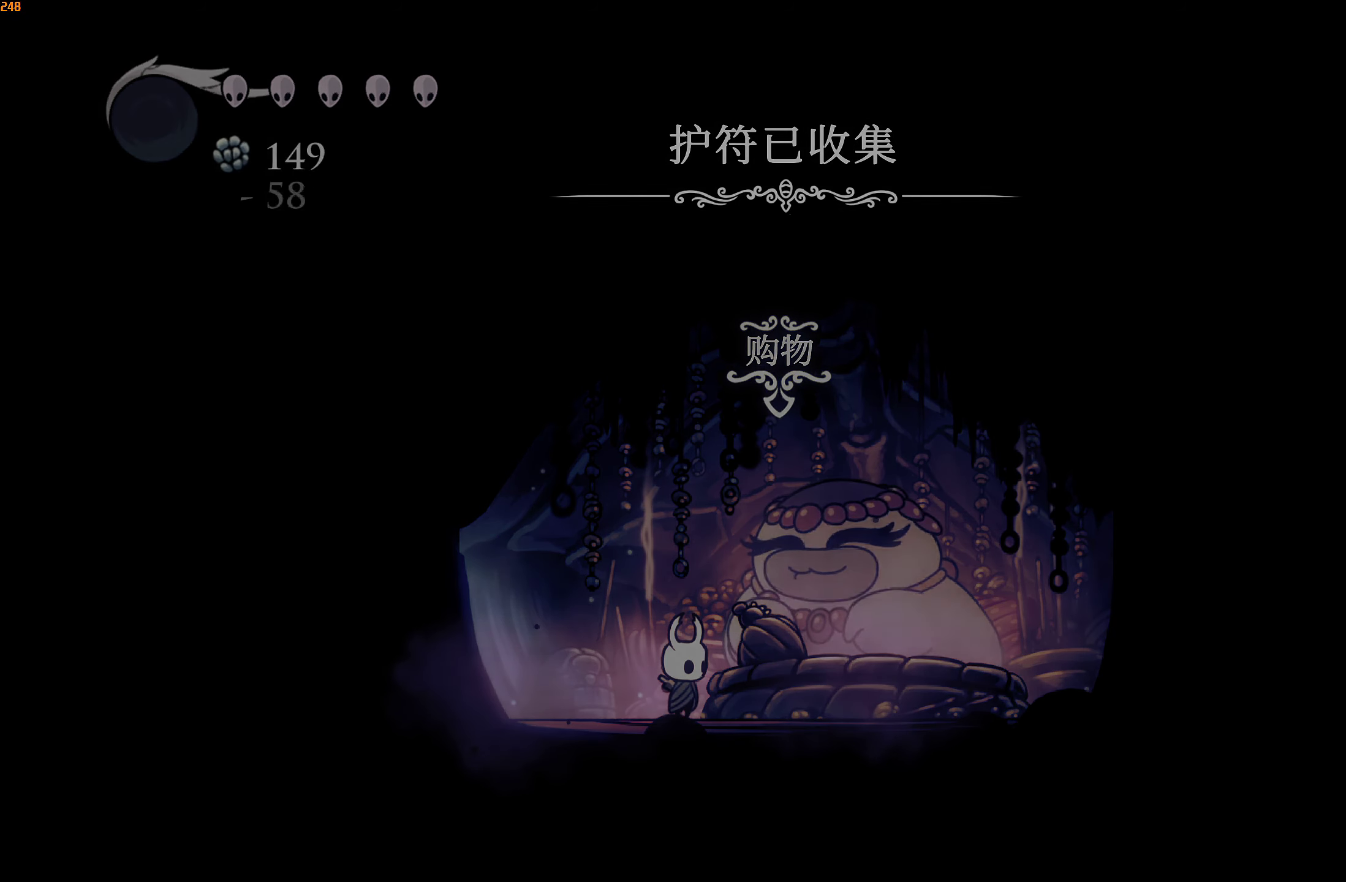
{"buttons": ["A", "X"], "left_stick": "down-left", "right_stick": "center", "events": [[17, "A", "down"], [34, "X", "down"], [117, "X", "up"], [134, "A", "up"], [150, "left_stick", "up-left"], [217, "A", "down"], [217, "X", "down"], [234, "left_stick", "up-right"], [317, "X", "up"], [334, "A", "up"], [417, "A", "down"], [417, "X", "down"], [484, "left_stick", "down-left"]]}
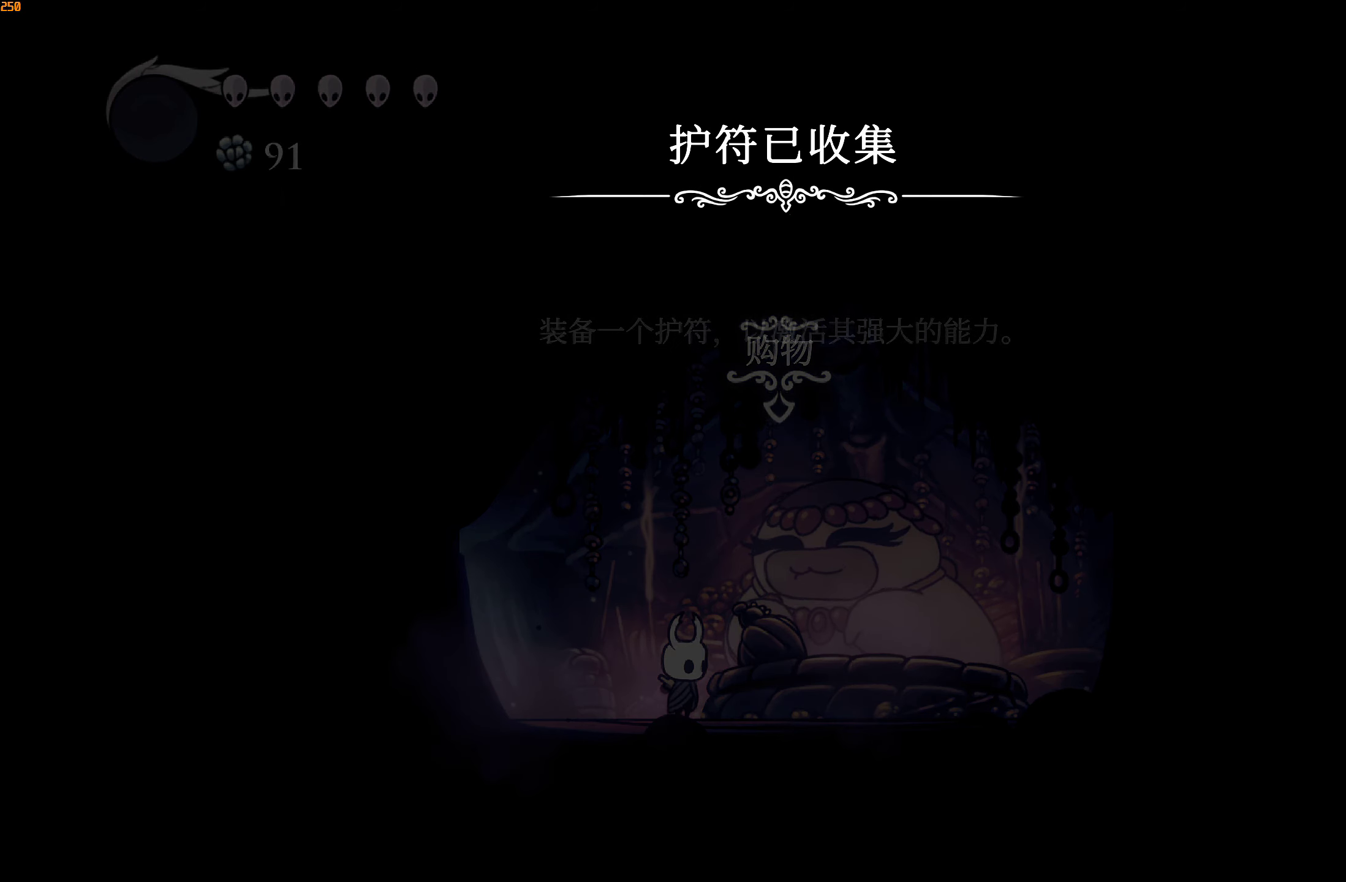
{"buttons": ["A"], "left_stick": "down-left", "right_stick": "center", "events": [[17, "X", "up"], [34, "A", "up"], [100, "A", "down"], [117, "X", "down"], [134, "left_stick", "up-left"], [184, "left_stick", "up-right"], [200, "X", "up"], [217, "A", "up"], [300, "A", "down"], [317, "X", "down"], [417, "X", "up"], [417, "left_stick", "down-right"], [434, "A", "up"], [484, "left_stick", "down-left"], [500, "A", "down"]]}
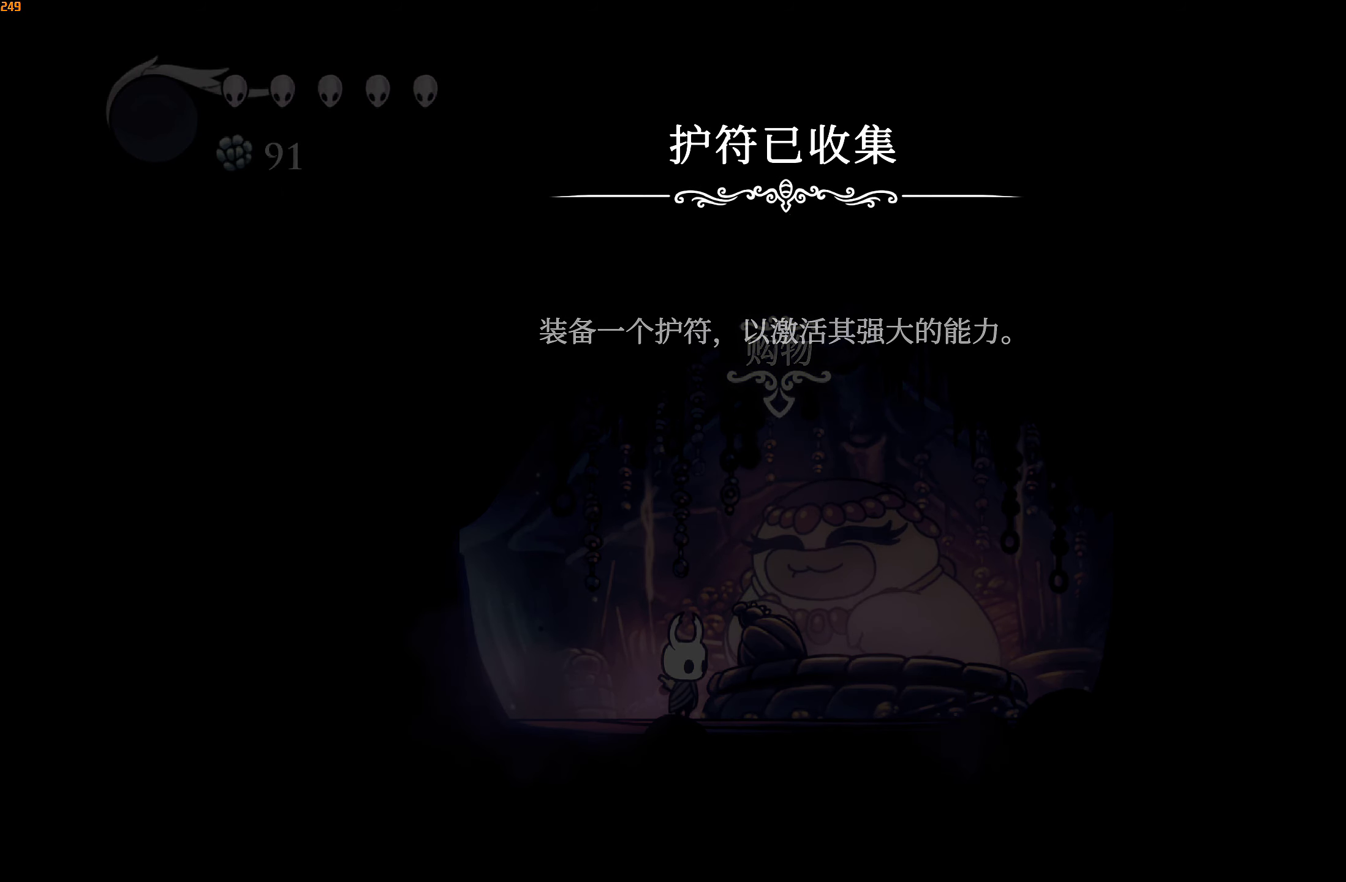
{"buttons": [], "left_stick": "left", "right_stick": "center", "events": [[17, "X", "down"], [100, "X", "up"], [100, "left_stick", "up-left"], [117, "A", "up"], [167, "left_stick", "up-right"], [184, "A", "down"], [200, "X", "down"], [284, "X", "up"], [317, "A", "up"], [334, "left_stick", "down-right"], [367, "A", "down"], [384, "X", "down"], [417, "left_stick", "down-left"], [467, "left_stick", "left"], [484, "X", "up"], [500, "A", "up"]]}
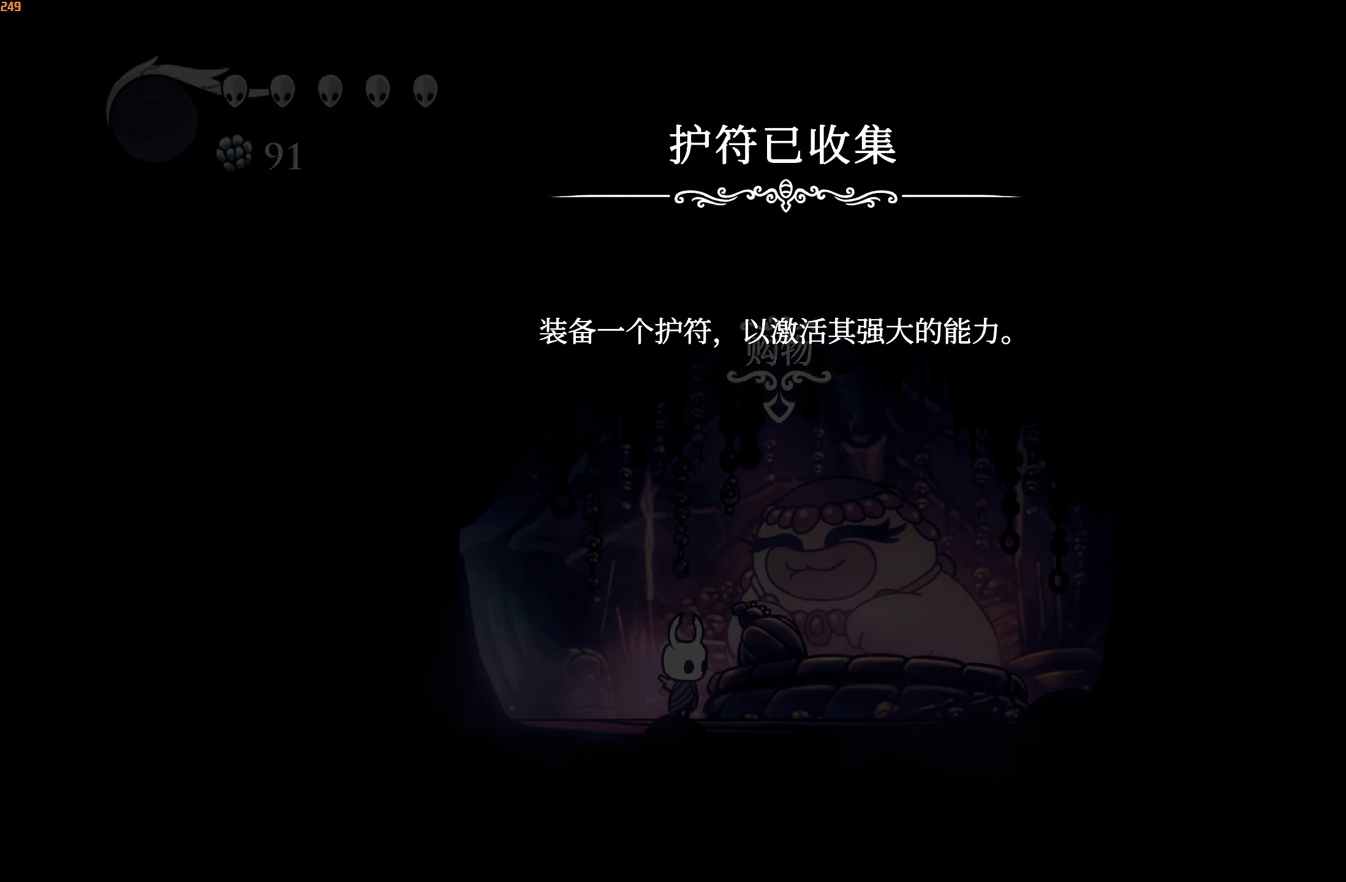
{"buttons": ["A", "X"], "left_stick": "up", "right_stick": "center", "events": [[17, "left_stick", "up-left"], [67, "A", "down"], [84, "X", "down"], [117, "left_stick", "up-right"], [167, "X", "up"], [200, "A", "up"], [250, "A", "down"], [267, "X", "down"], [334, "left_stick", "down-left"], [367, "A", "up"], [367, "X", "up"], [417, "A", "down"], [450, "X", "down"], [484, "left_stick", "up"]]}
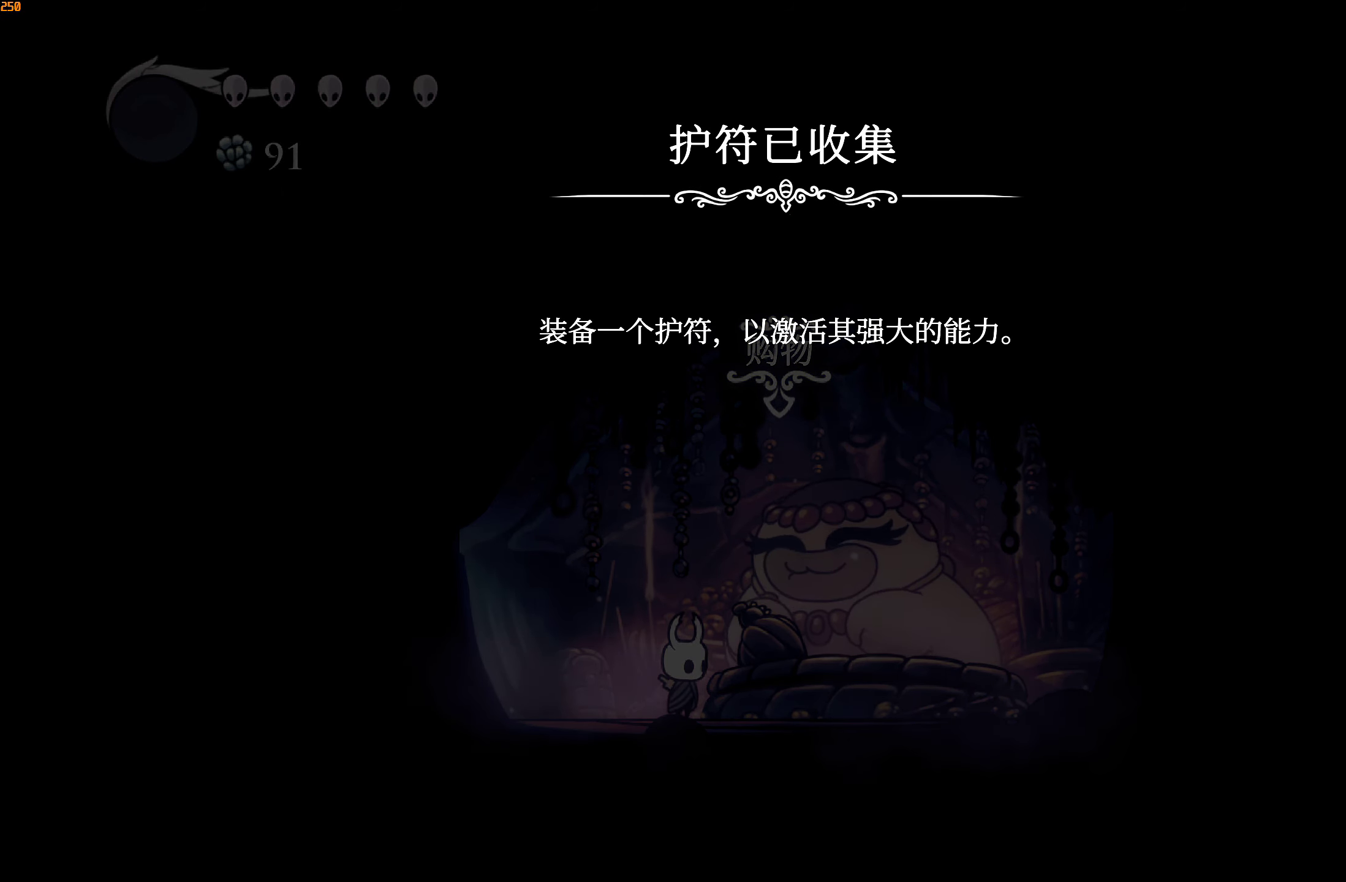
{"buttons": ["A", "X"], "left_stick": "up-right", "right_stick": "center", "events": [[17, "left_stick", "up-right"], [34, "X", "up"], [50, "A", "up"], [117, "A", "down"], [134, "X", "down"], [150, "left_stick", "down-right"], [217, "X", "up"], [217, "left_stick", "down-left"], [250, "A", "up"], [300, "A", "down"], [317, "X", "down"], [317, "left_stick", "up-left"], [384, "left_stick", "up-right"], [400, "X", "up"], [417, "A", "up"], [467, "A", "down"], [484, "X", "down"]]}
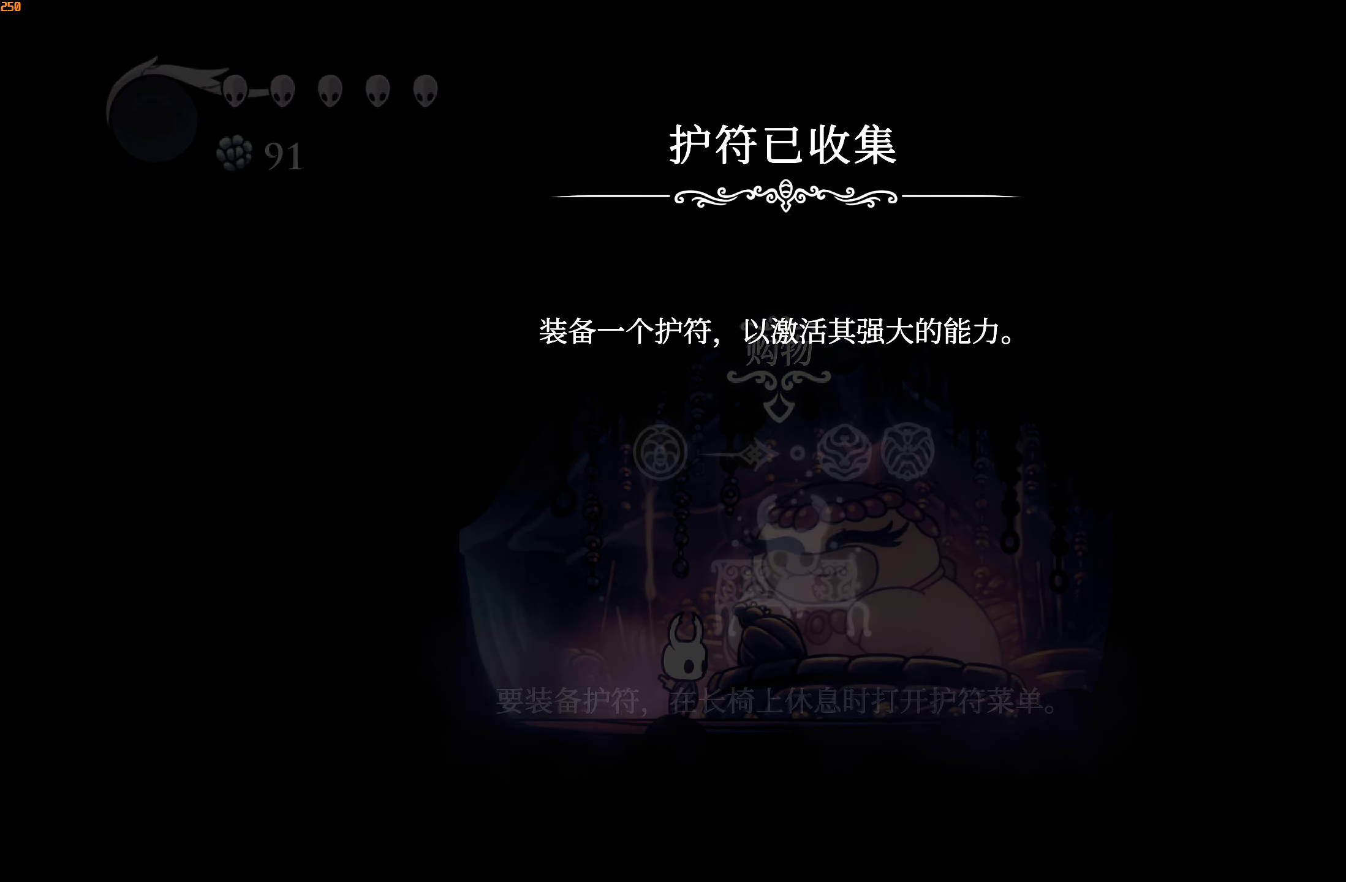
{"buttons": ["A", "X"], "left_stick": "down-left", "right_stick": "center", "events": [[17, "left_stick", "down-right"], [84, "A", "up"], [84, "X", "up"], [100, "left_stick", "down-left"], [134, "A", "down"], [167, "X", "down"], [200, "left_stick", "up-left"], [233, "X", "up"], [250, "A", "up"], [266, "left_stick", "up-right"], [316, "A", "down"], [333, "X", "down"], [400, "X", "up"], [416, "left_stick", "down-left"], [433, "A", "up"], [466, "A", "down"], [500, "X", "down"]]}
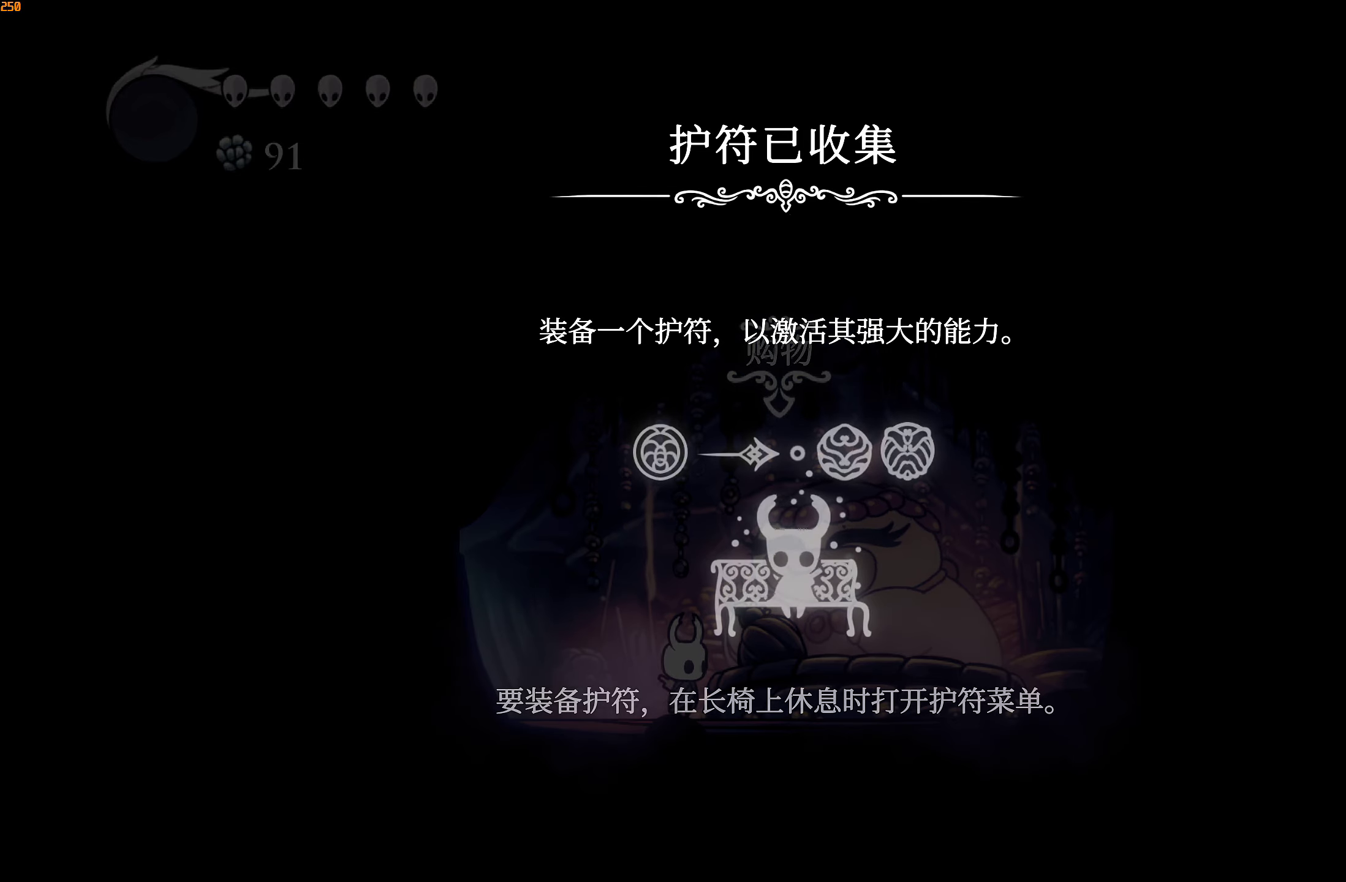
{"buttons": ["A", "X"], "left_stick": "up-right", "right_stick": "center", "events": [[50, "X", "up"], [66, "left_stick", "up-left"], [83, "A", "up"], [116, "left_stick", "up-right"], [133, "A", "down"], [150, "X", "down"], [250, "A", "up"], [250, "X", "up"], [266, "left_stick", "down-right"], [300, "A", "down"], [316, "left_stick", "down-left"], [333, "X", "down"], [400, "X", "up"], [400, "left_stick", "up-left"], [416, "A", "up"], [450, "A", "down"], [483, "X", "down"], [483, "left_stick", "up-right"]]}
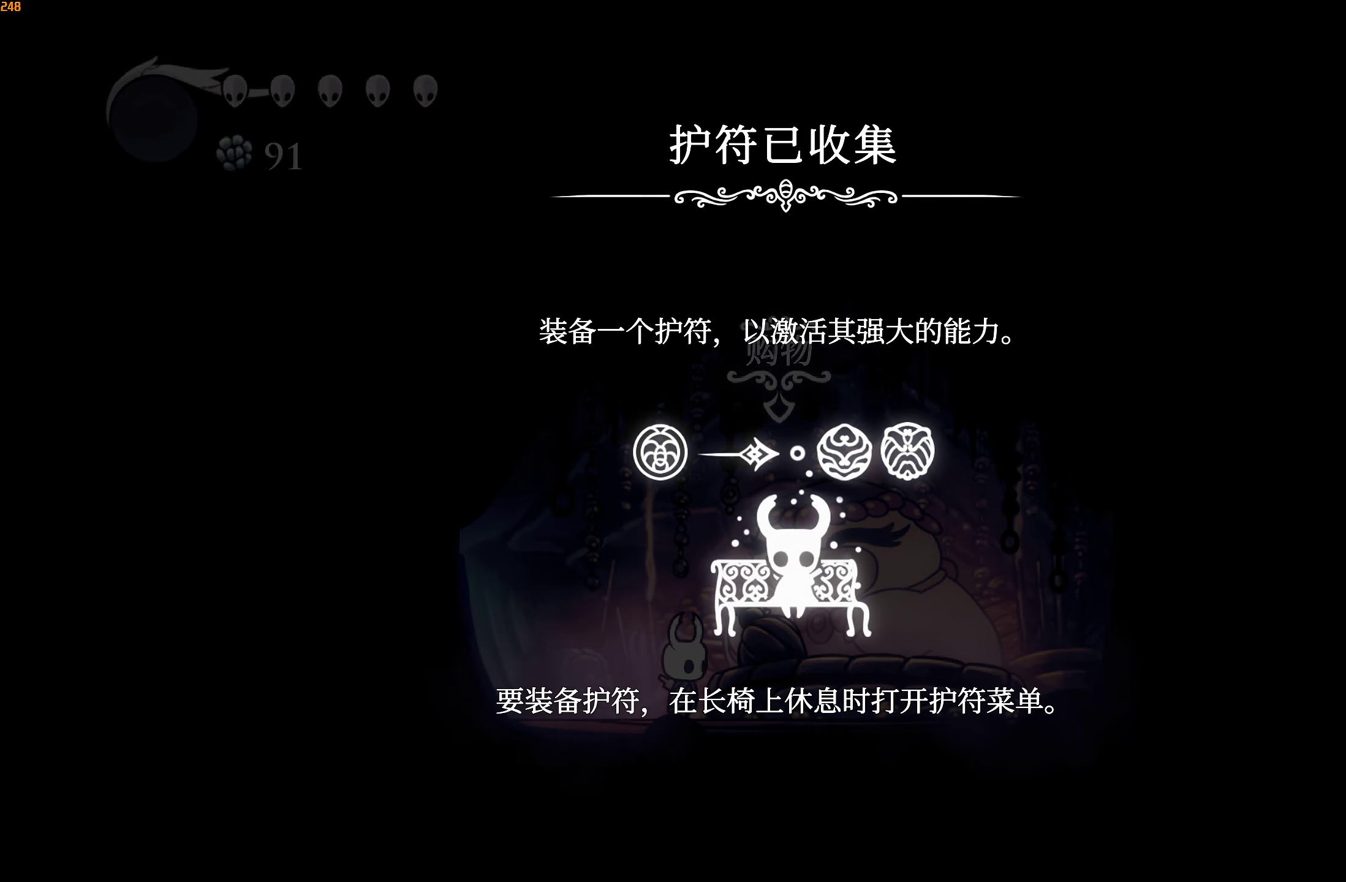
{"buttons": ["A"], "left_stick": "down", "right_stick": "center"}
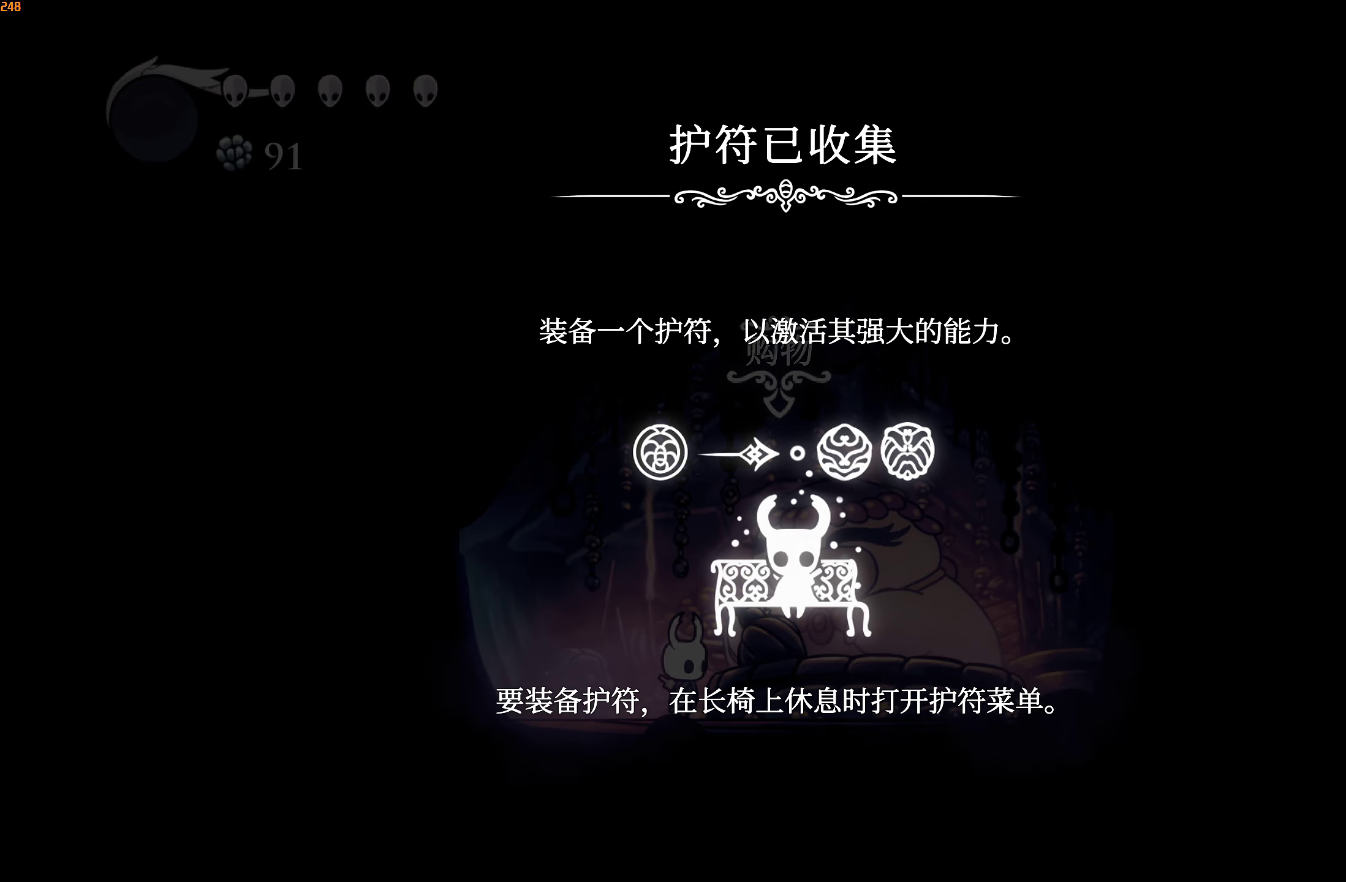
{"buttons": ["A"], "left_stick": "up-right", "right_stick": "center", "events": [[16, "A", "up"], [16, "left_stick", "left"], [50, "A", "down"], [66, "X", "down"], [116, "X", "up"], [133, "left_stick", "up"], [150, "A", "up"], [166, "A", "down"], [233, "left_stick", "right"], [266, "A", "up"], [300, "A", "down"], [316, "X", "down"], [333, "left_stick", "down-left"], [366, "X", "up"], [416, "A", "up"], [433, "A", "down"], [483, "left_stick", "up-right"]]}
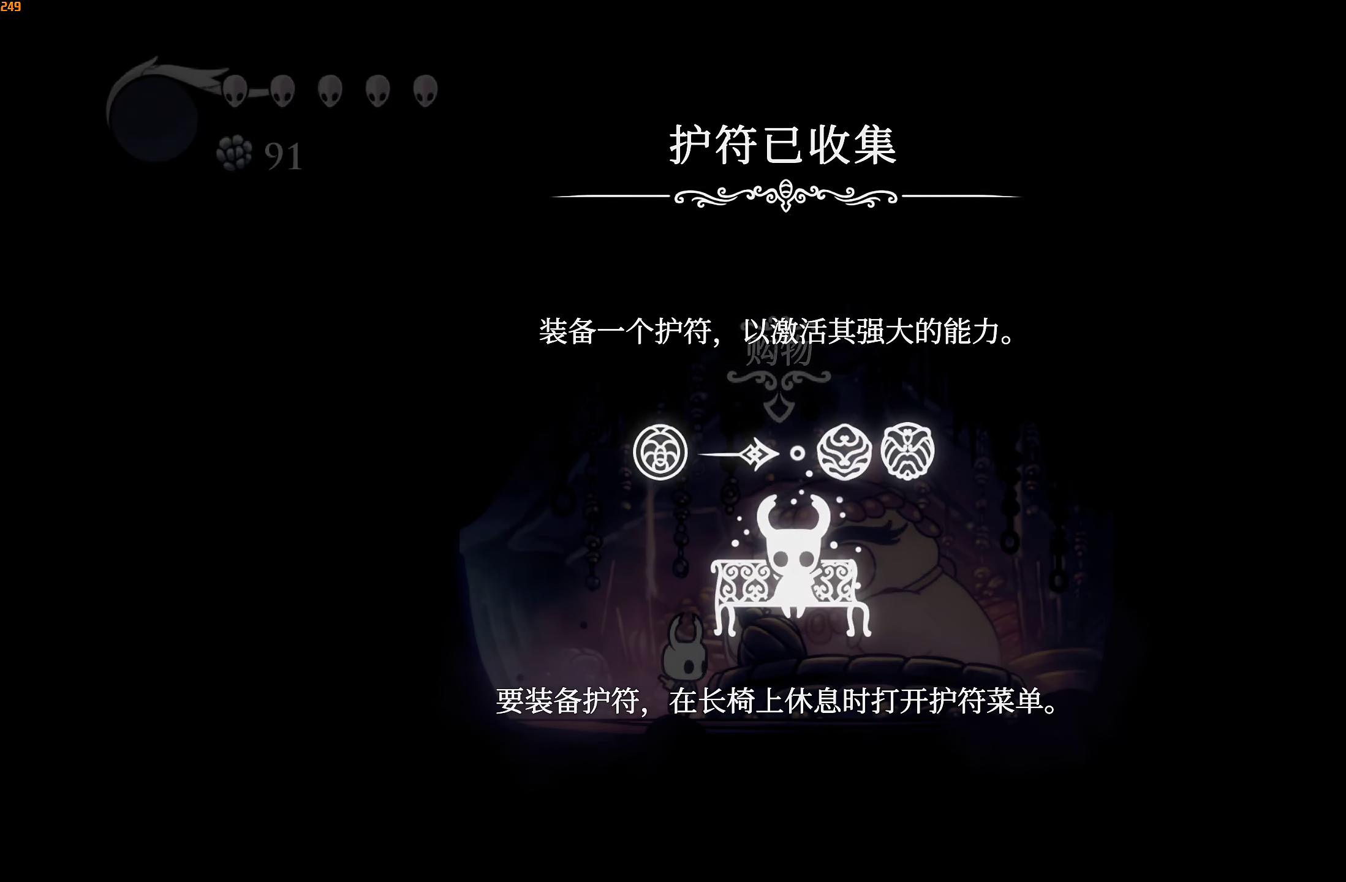
{"buttons": [], "left_stick": "left", "right_stick": "center"}
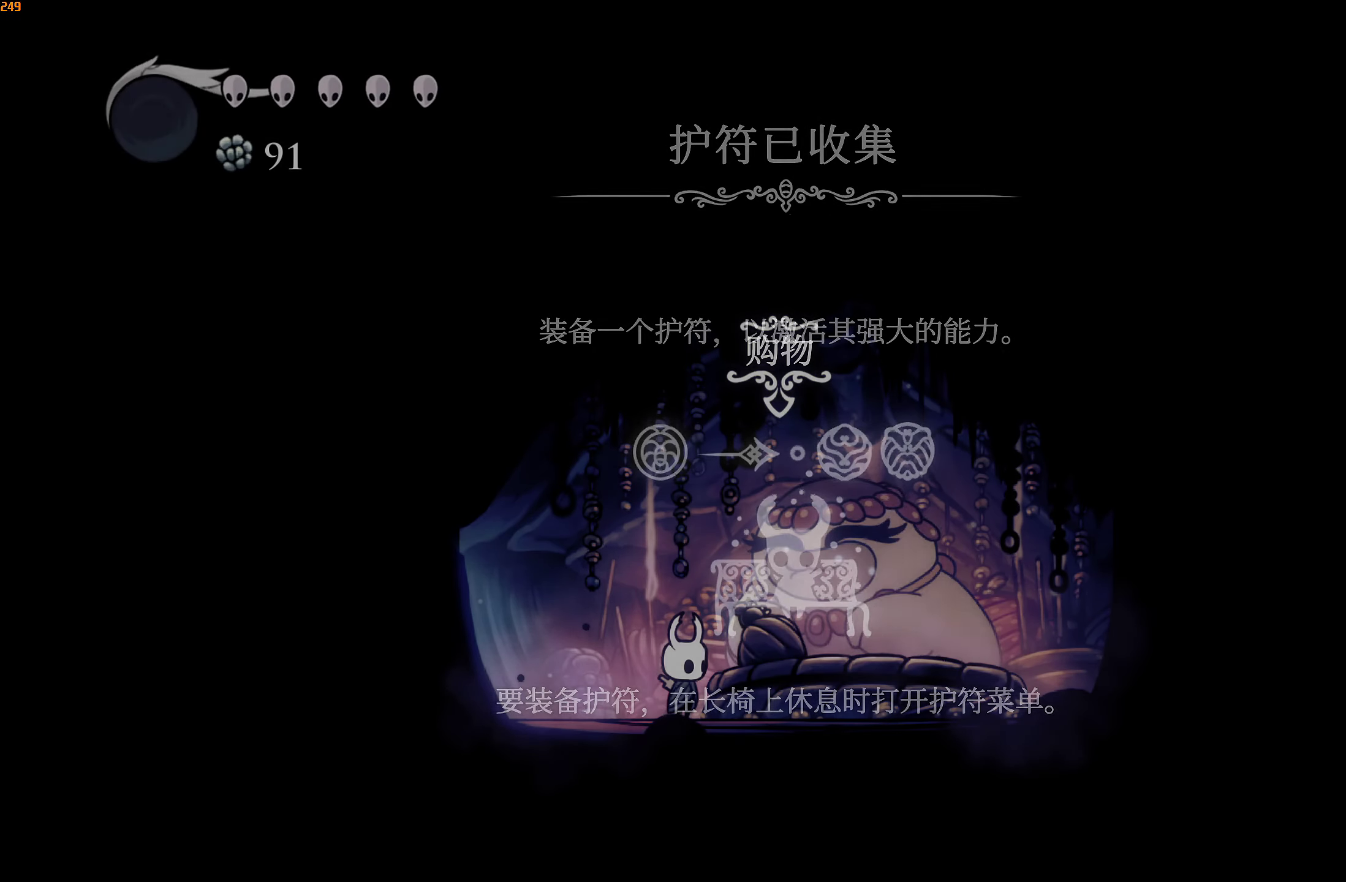
{"buttons": ["R2"], "left_stick": "left", "right_stick": "center", "events": [[66, "R2", "down"], [150, "R2", "up"], [216, "R2", "down"], [283, "R2", "up"], [350, "R2", "down"], [416, "R2", "up"], [500, "R2", "down"]]}
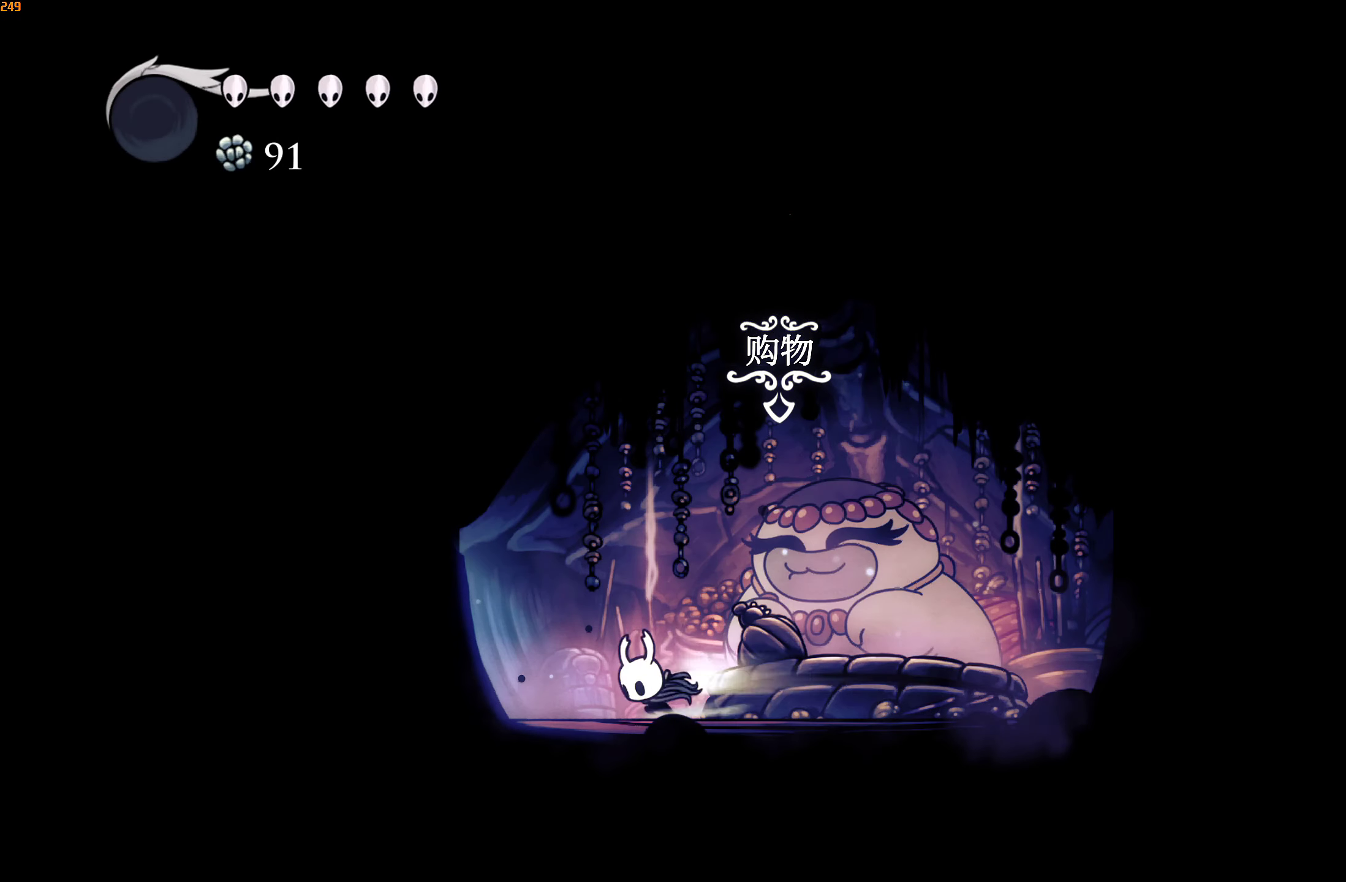
{"buttons": [], "left_stick": "left", "right_stick": "center", "events": [[66, "R2", "up"], [116, "R2", "down"], [183, "R2", "up"]]}